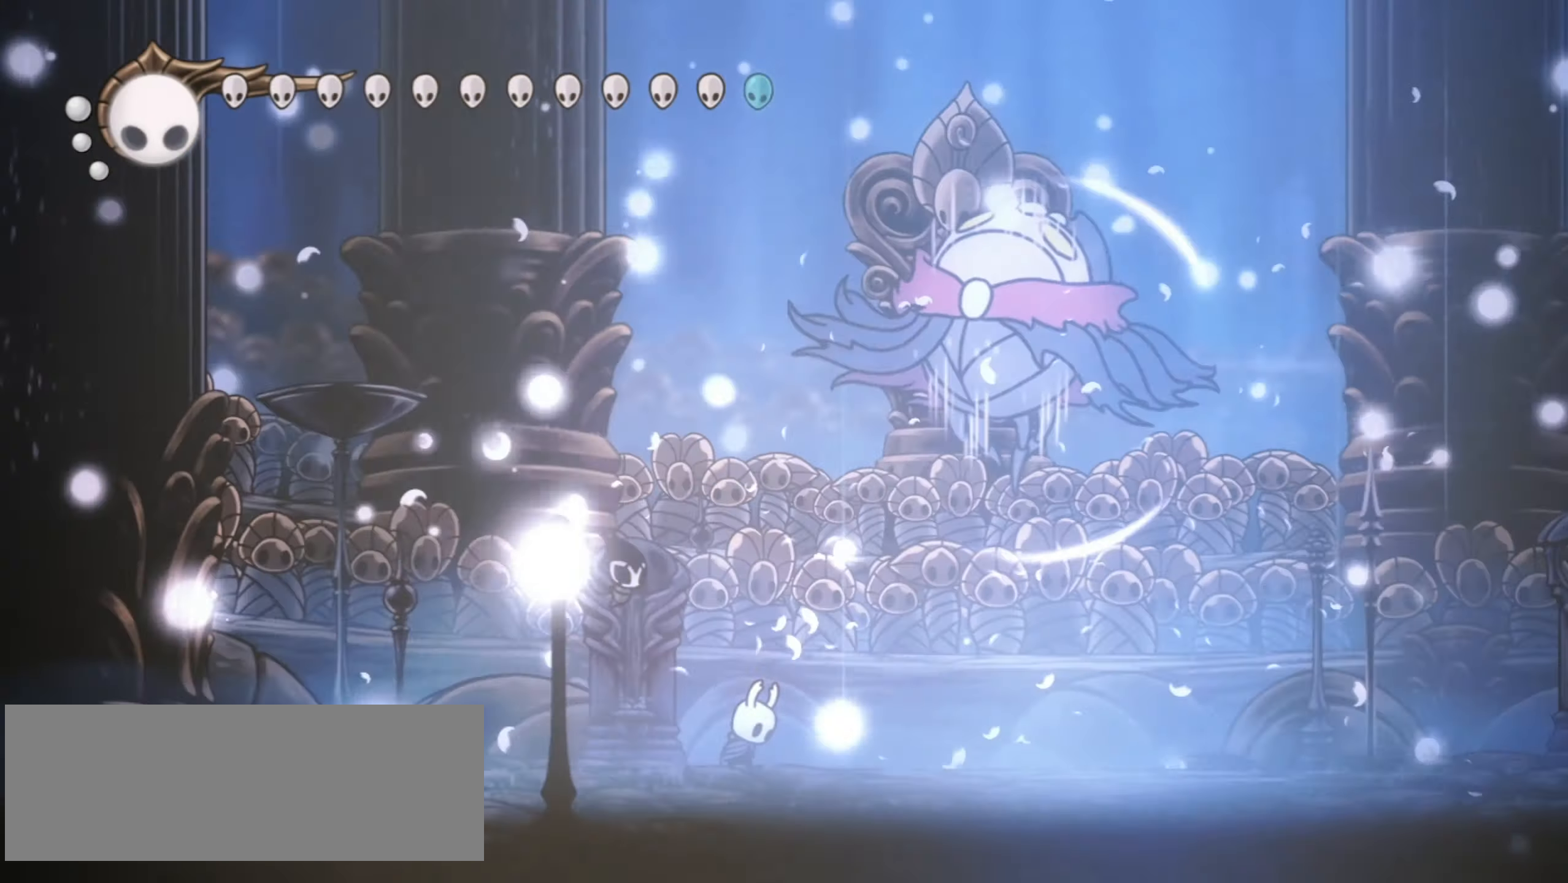
Gameplay with keyboard; each line is a JSON object with the keys held at the frame after it. "events" lists presses ("down") and releases ("up") of "a", "c", "d", "down", "f", "i", "left", "right", "s", "up", "x" and "z" between this image and that frame as [ms after this image, input, new state], when the widget could be followed in between. No other keys are recorded. Mouse input is not recorded.
{"keys": ["f", "up"], "events": [[67, "right", "down"], [350, "up", "down"], [450, "f", "down"], [450, "right", "up"]]}
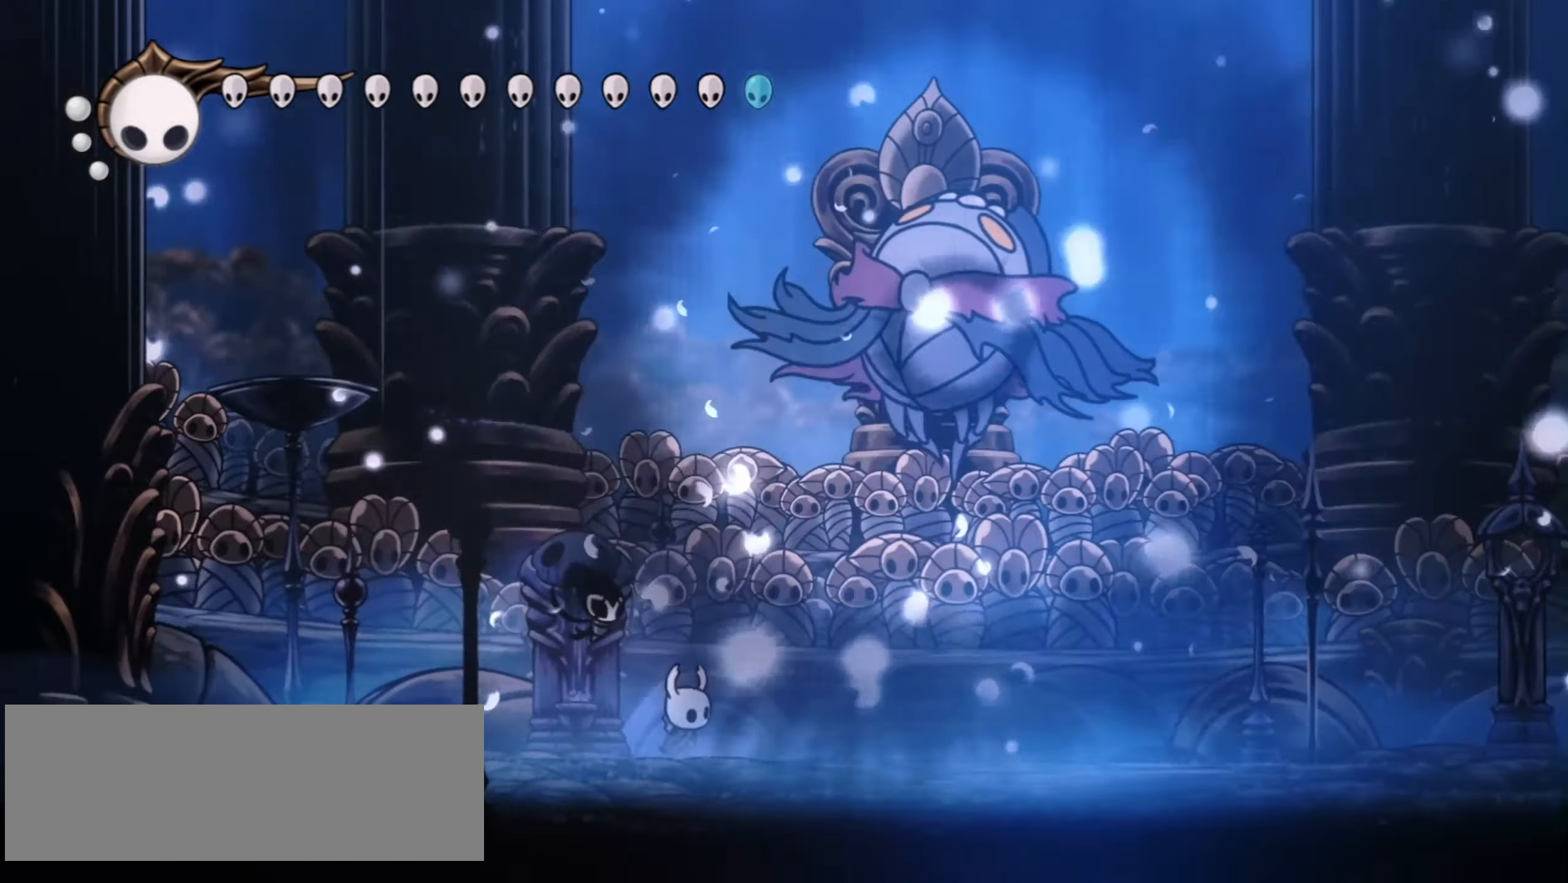
{"keys": ["up"], "events": [[33, "f", "up"], [83, "f", "down"], [183, "f", "up"], [283, "f", "down"], [317, "f", "up"], [417, "f", "down"], [467, "f", "up"]]}
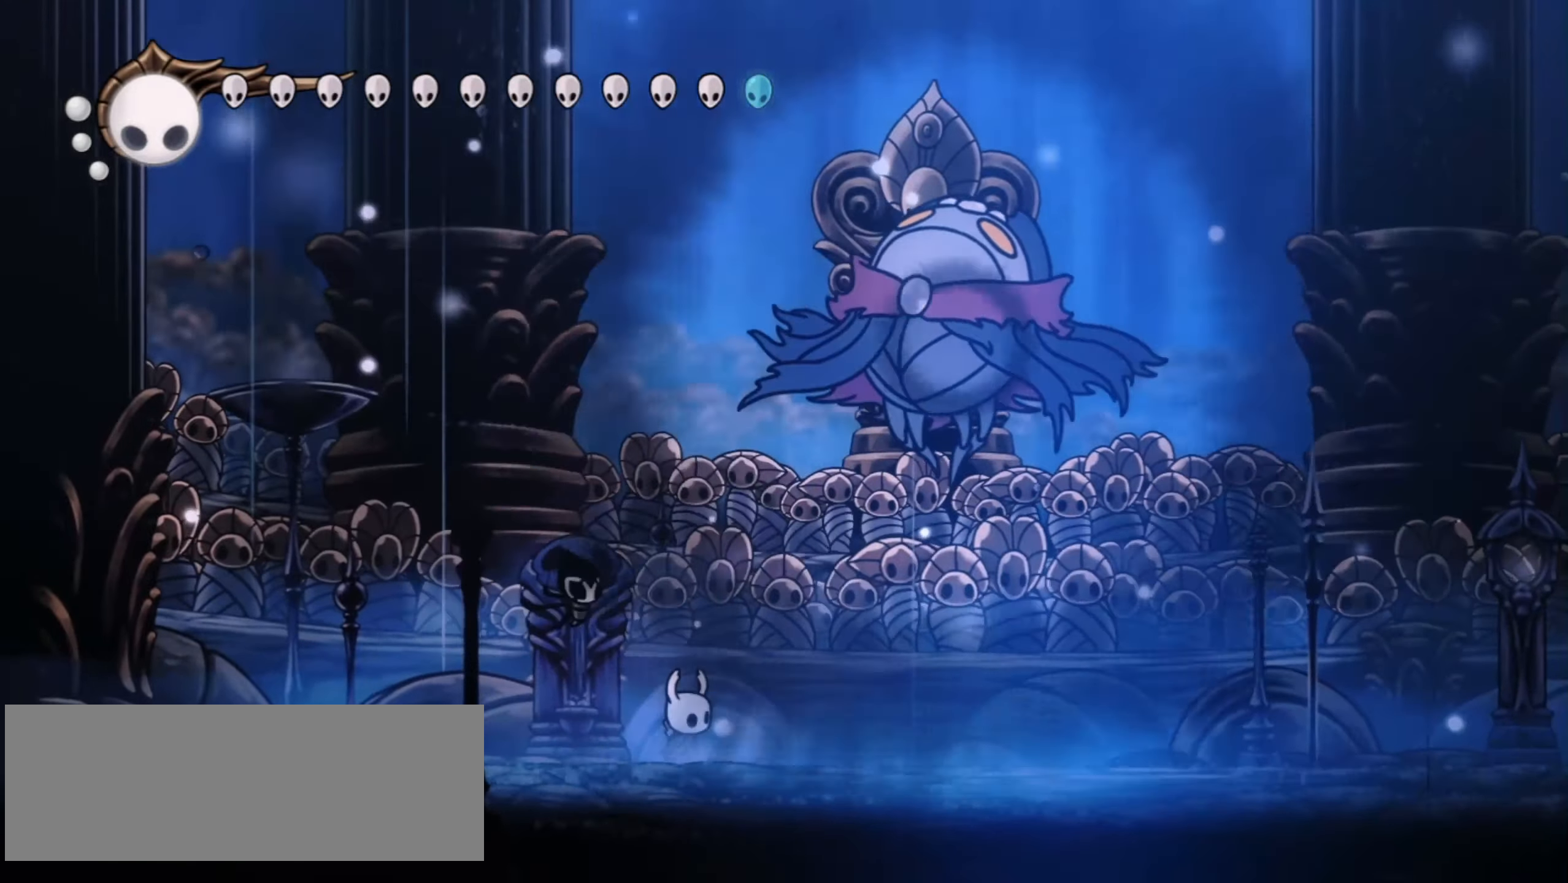
{"keys": ["f", "up"], "events": [[50, "f", "down"], [100, "f", "up"], [150, "f", "down"], [200, "f", "up"], [250, "f", "down"], [333, "f", "up"], [383, "f", "down"], [433, "f", "up"], [483, "f", "down"]]}
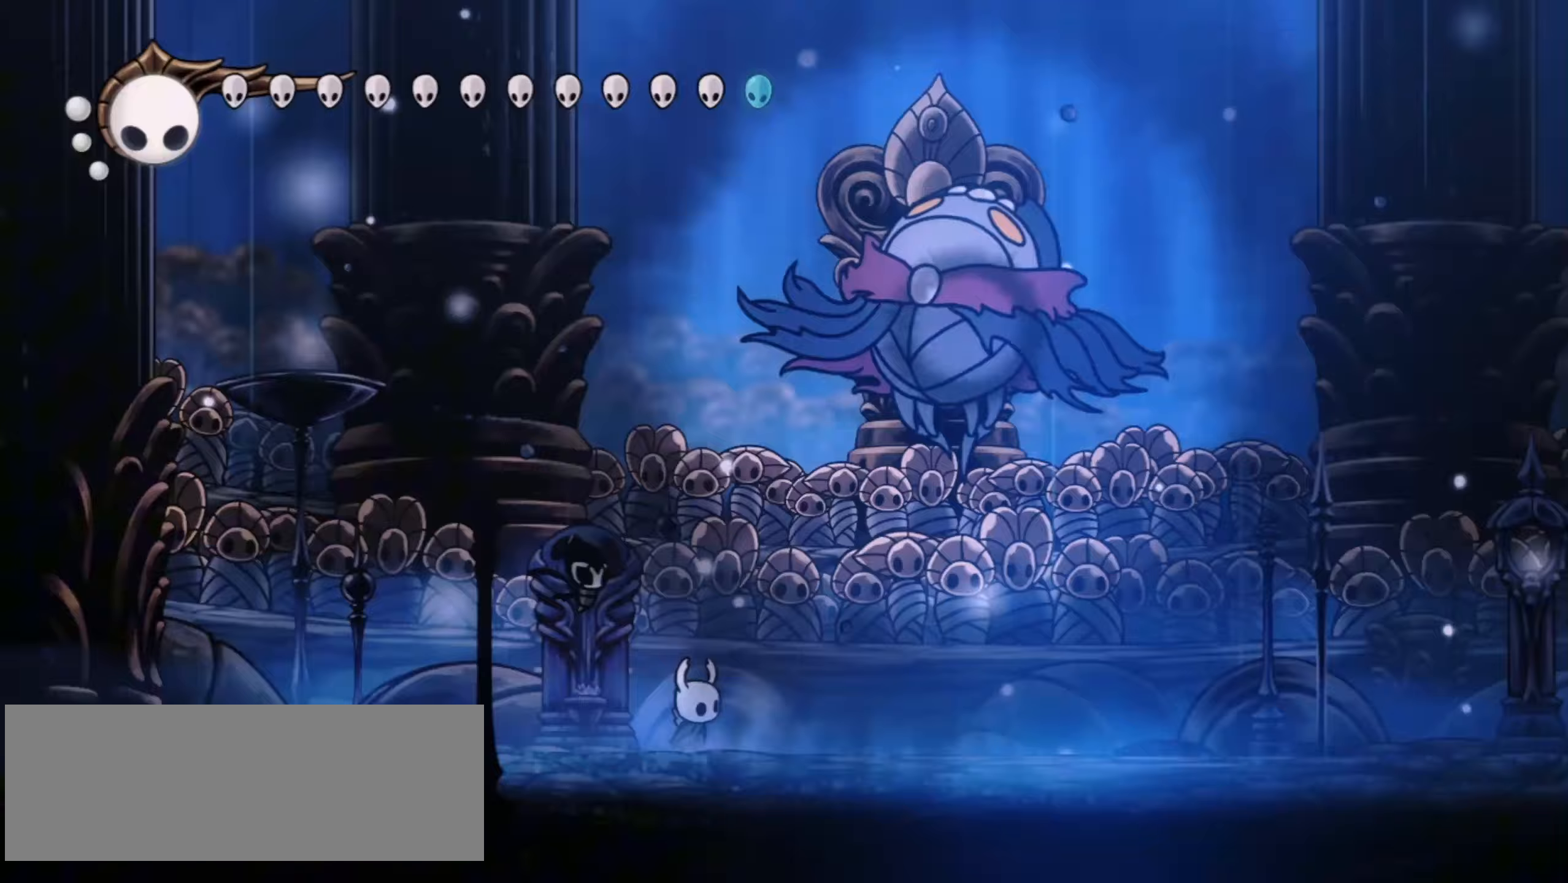
{"keys": ["f", "up"], "events": [[50, "f", "up"], [117, "f", "down"], [167, "f", "up"], [217, "f", "down"], [300, "f", "up"], [350, "f", "down"], [383, "f", "up"], [450, "f", "down"]]}
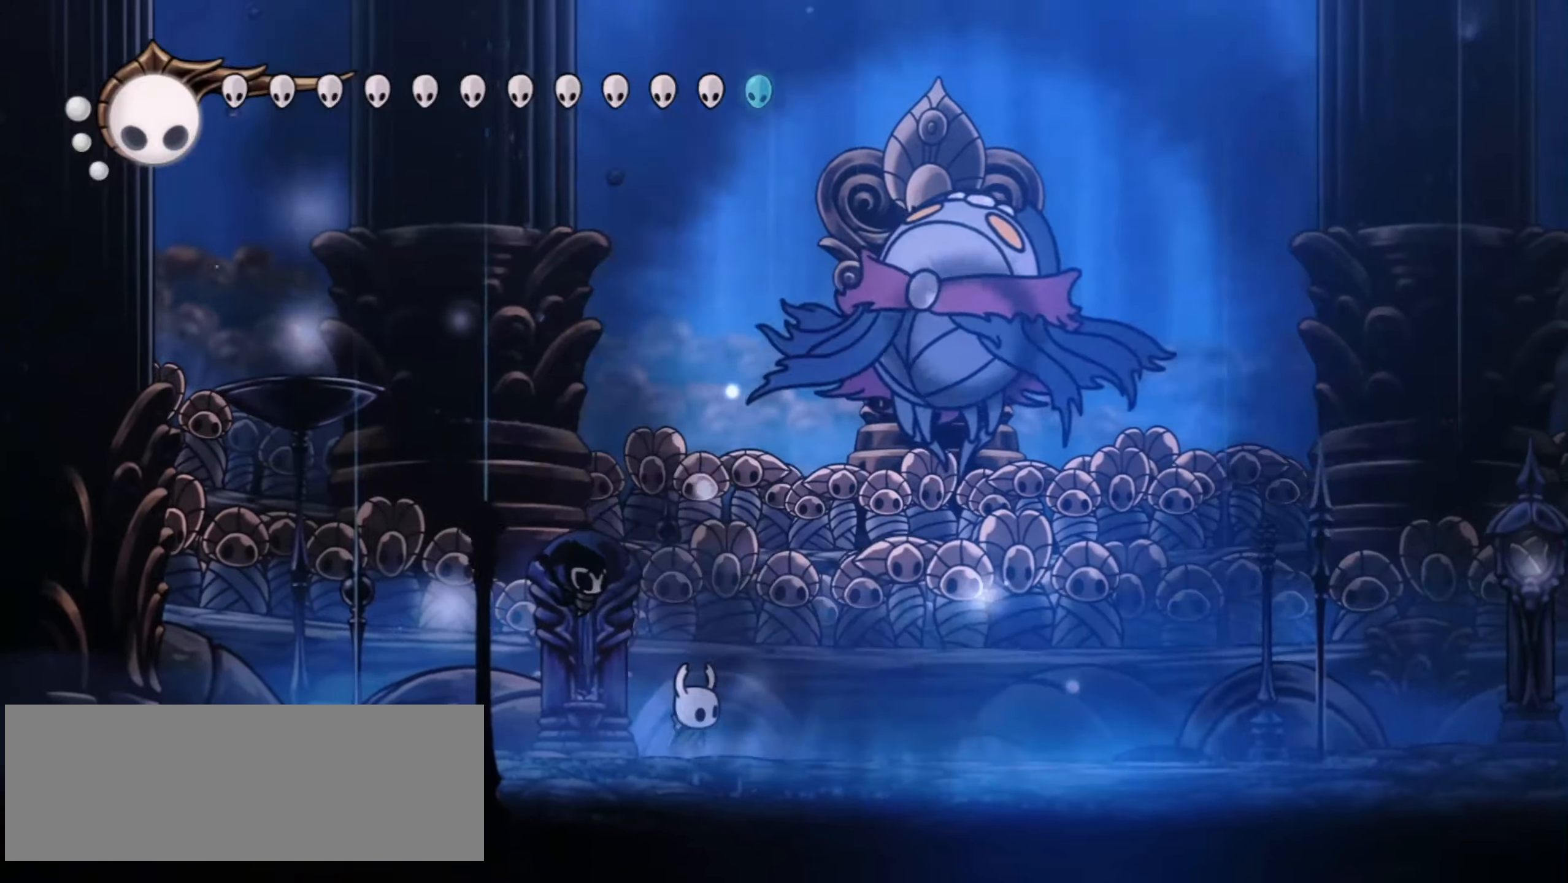
{"keys": ["f", "up"], "events": [[33, "f", "up"], [83, "f", "down"], [133, "f", "up"], [217, "f", "down"], [267, "f", "up"], [317, "f", "down"], [417, "f", "up"], [450, "f", "down"]]}
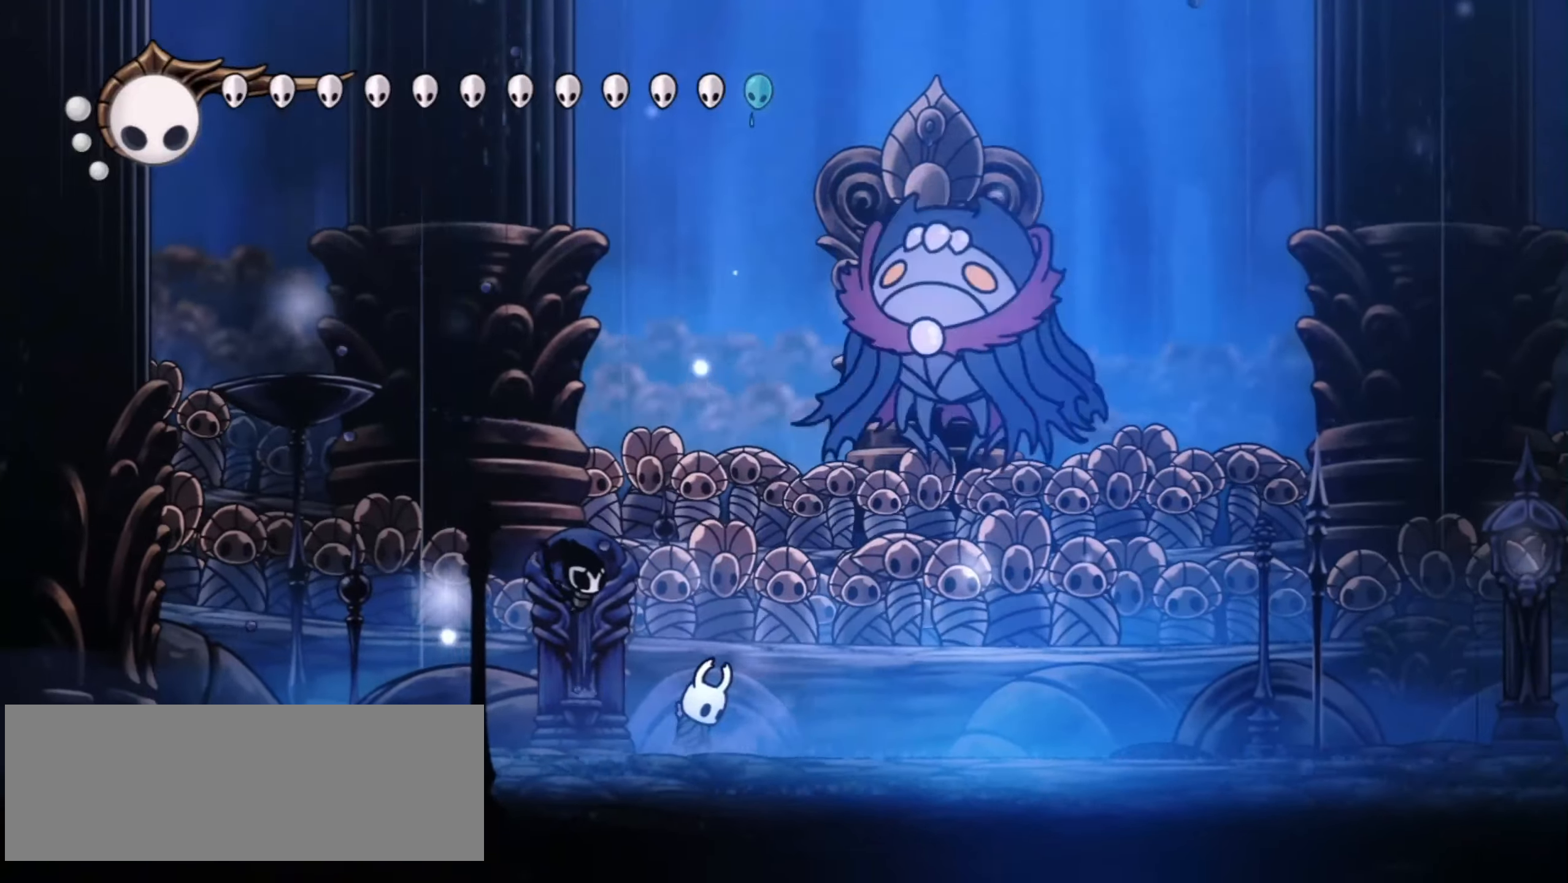
{"keys": ["up"], "events": [[50, "f", "up"], [100, "f", "down"], [150, "f", "up"], [200, "f", "down"], [283, "f", "up"], [333, "f", "down"], [383, "f", "up"], [433, "f", "down"], [467, "f", "up"]]}
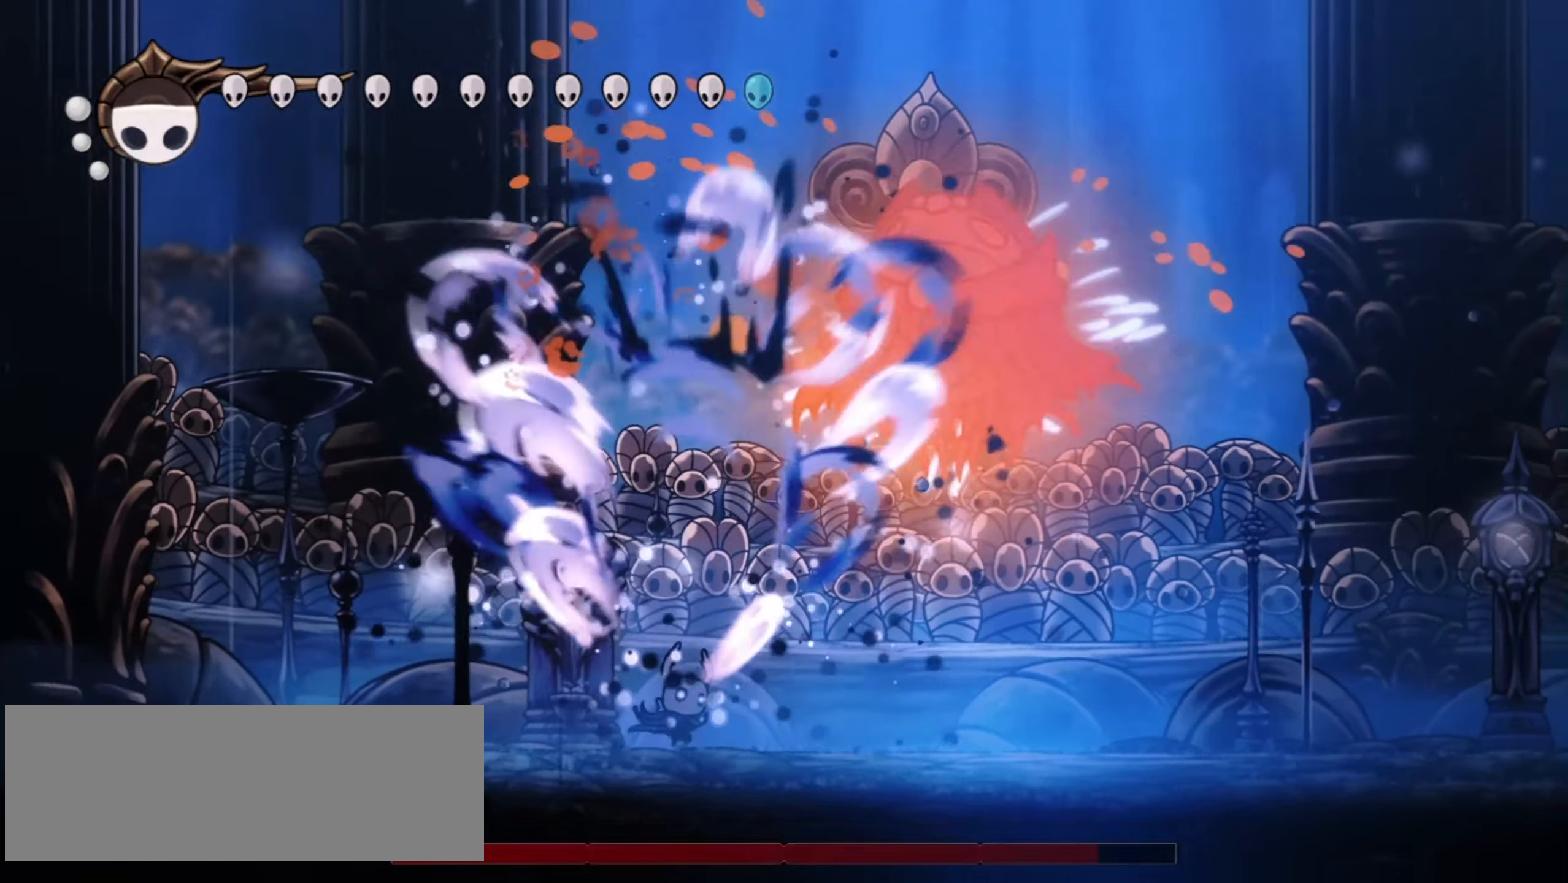
{"keys": ["up"], "events": [[67, "f", "down"], [117, "f", "up"], [167, "f", "down"], [267, "f", "up"], [317, "f", "down"], [383, "f", "up"]]}
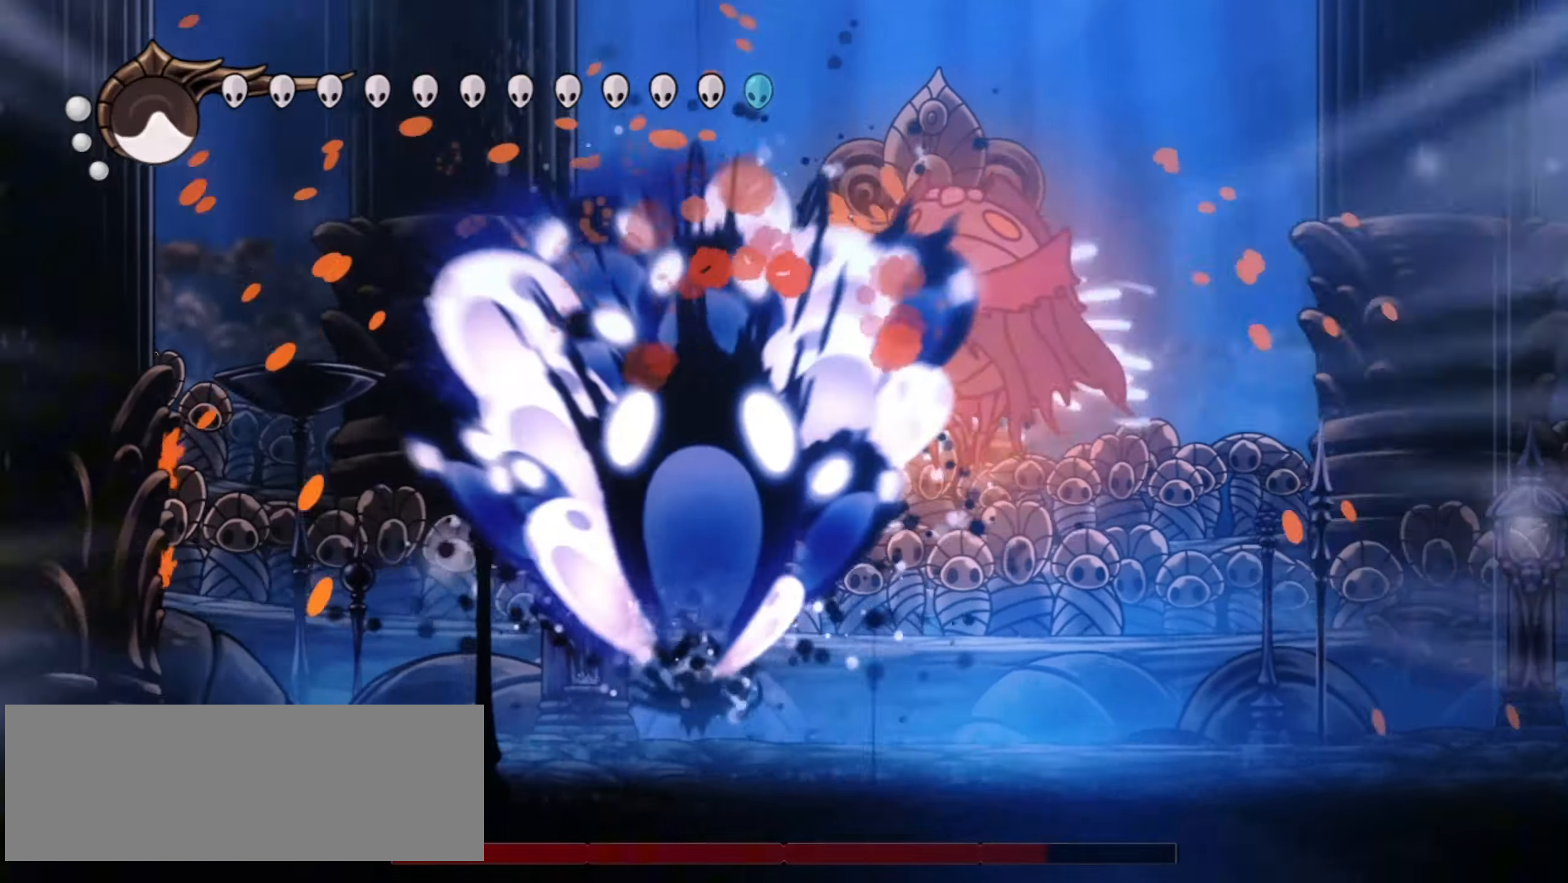
{"keys": ["right"], "events": [[233, "right", "down"], [467, "up", "up"]]}
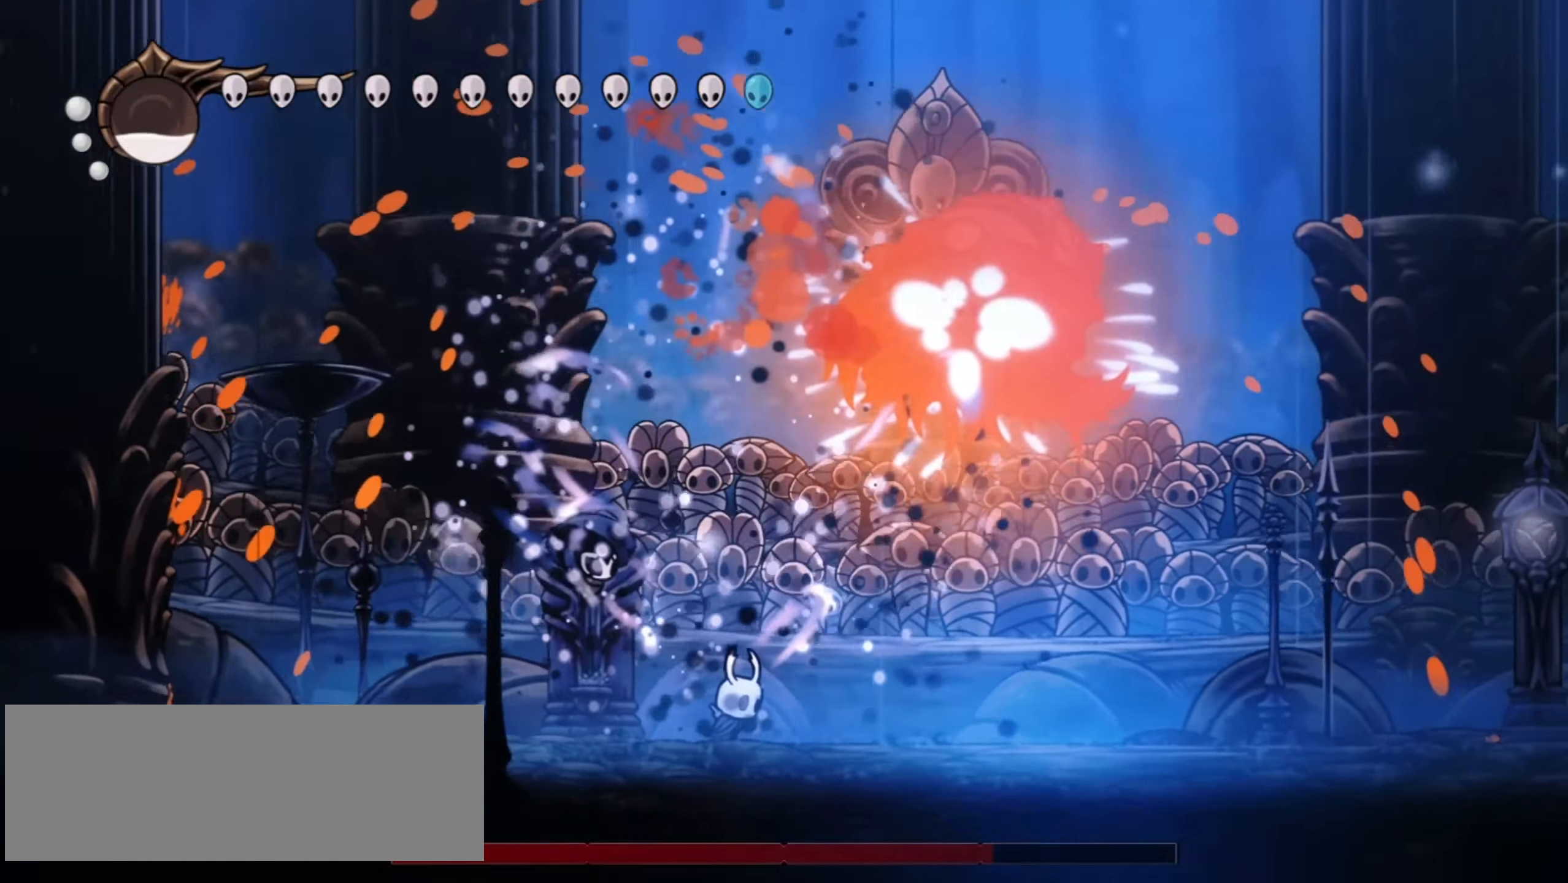
{"keys": ["right", "z"], "events": [[17, "z", "down"], [283, "z", "up"], [333, "z", "down"]]}
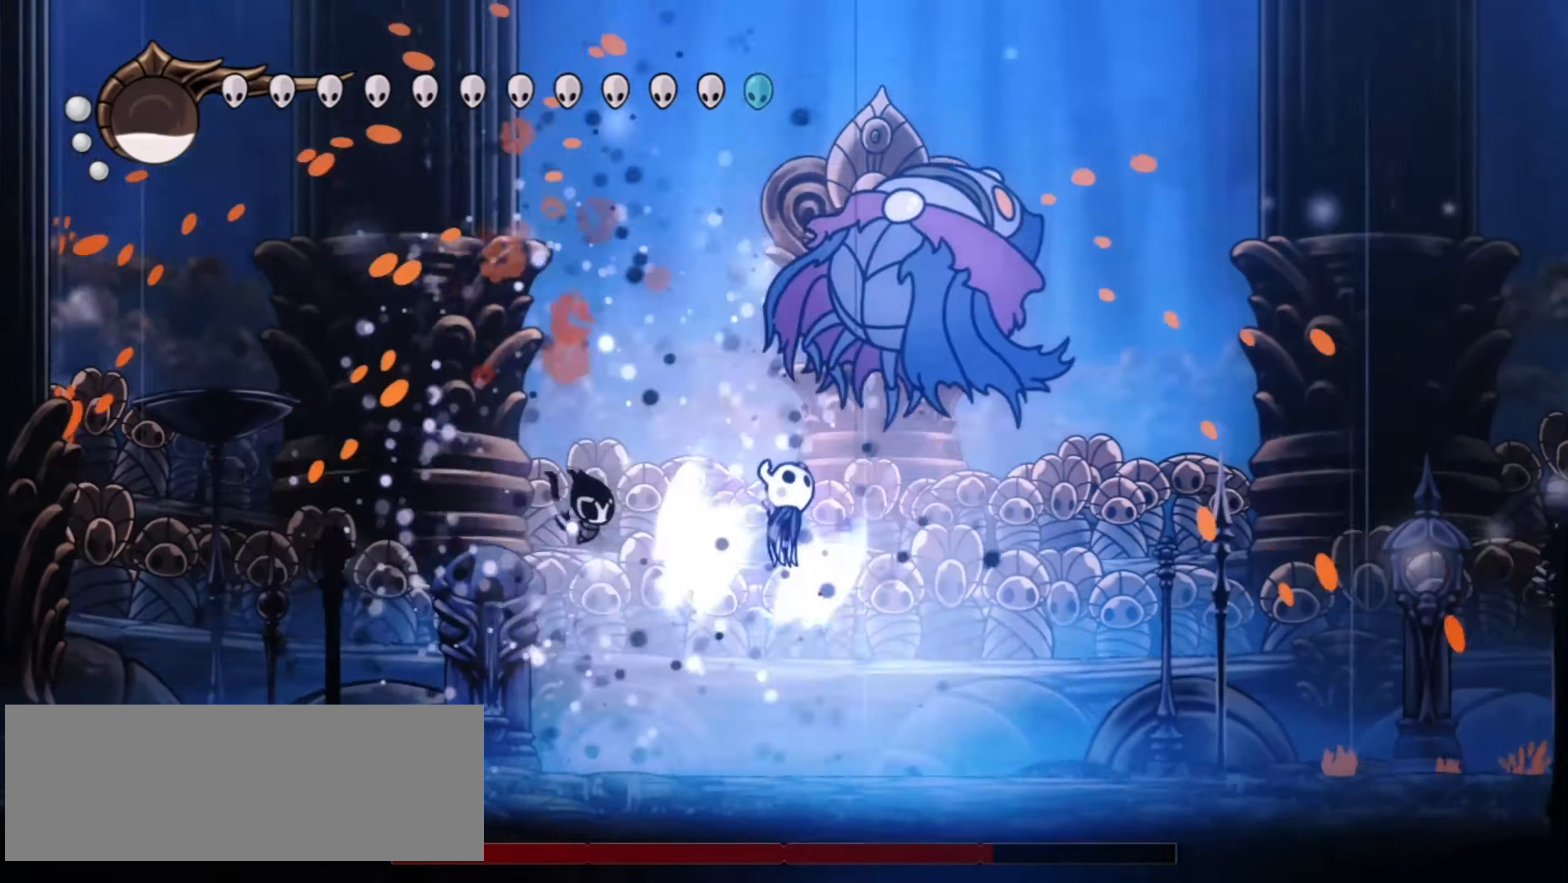
{"keys": ["f"], "events": [[33, "right", "up"], [67, "x", "down"], [217, "x", "up"], [250, "x", "down"], [250, "z", "up"], [300, "f", "down"], [300, "right", "down"], [300, "x", "up"], [350, "f", "up"], [450, "f", "down"], [450, "right", "up"]]}
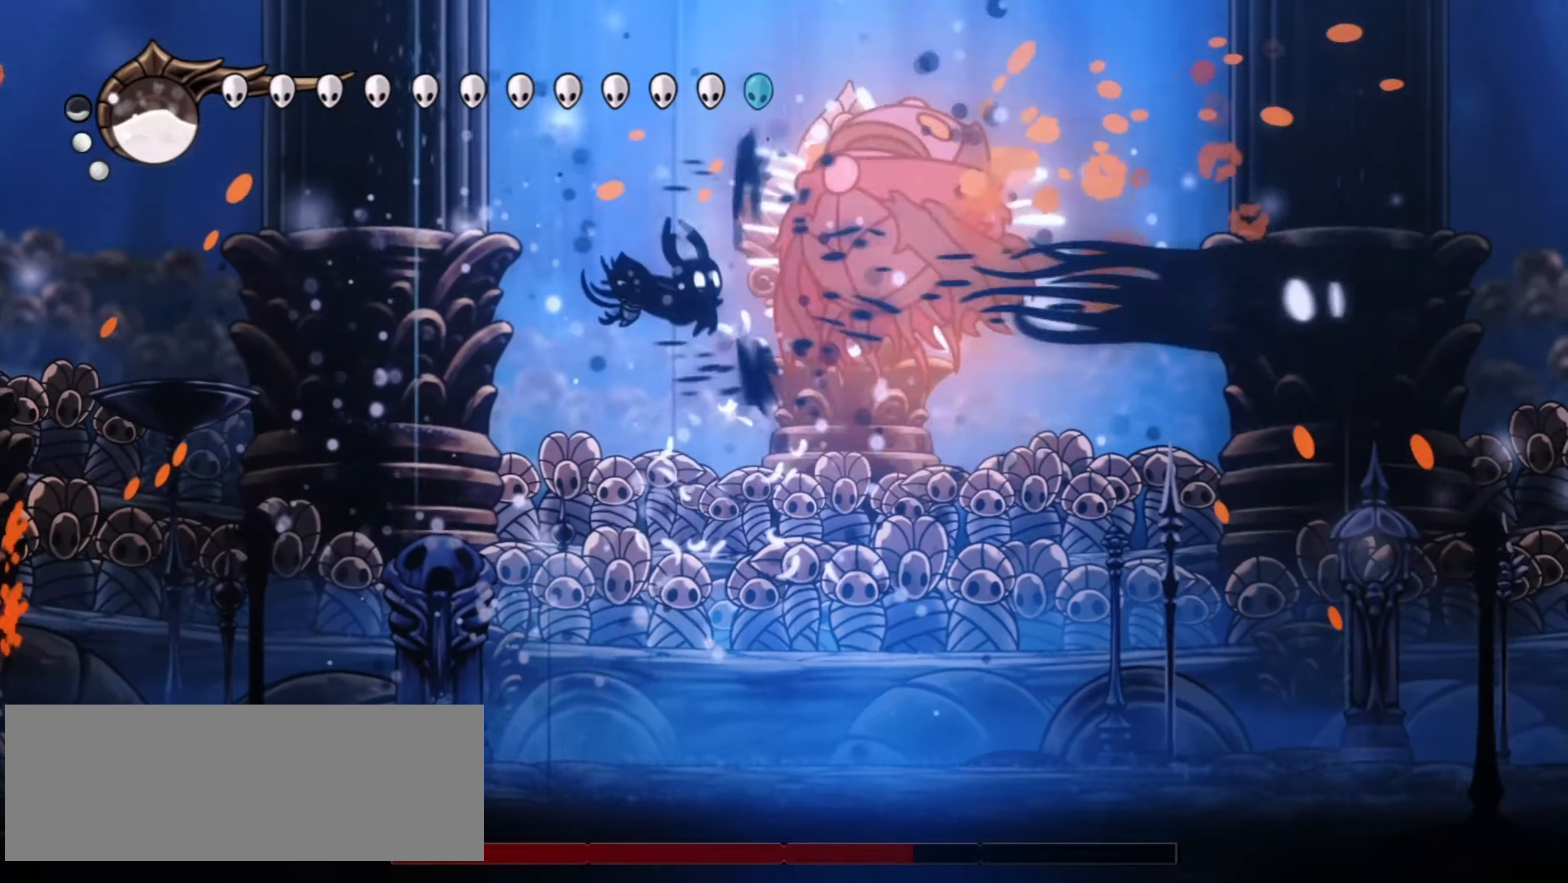
{"keys": ["right", "x"], "events": [[33, "f", "up"], [83, "f", "down"], [183, "f", "up"], [183, "right", "down"], [267, "x", "down"], [367, "x", "up"], [417, "x", "down"]]}
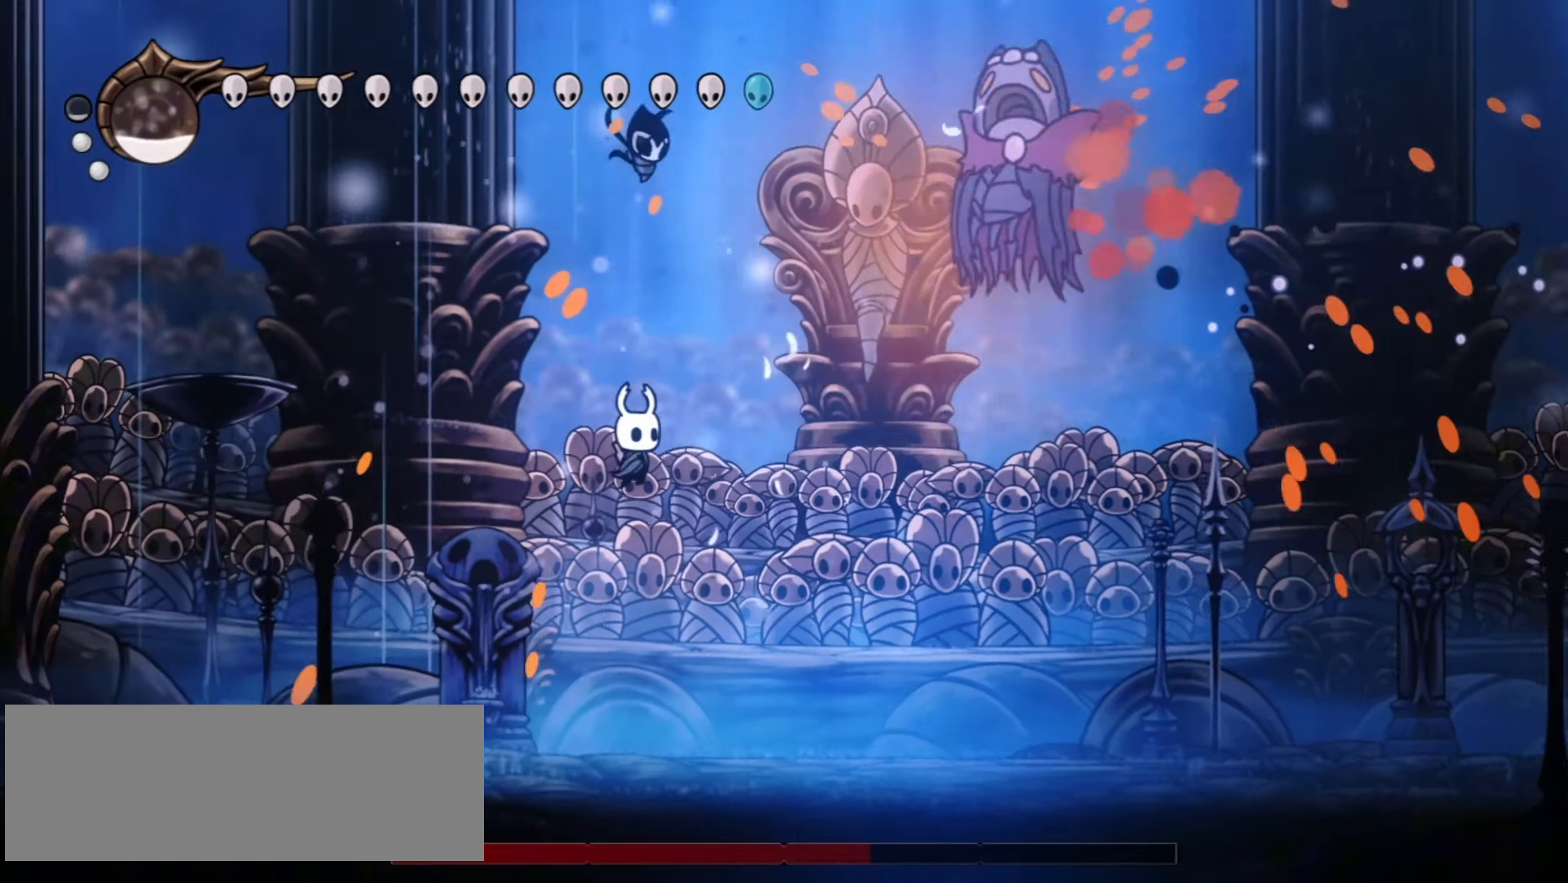
{"keys": ["right", "z"], "events": [[17, "x", "up"], [100, "x", "down"], [200, "x", "up"], [383, "z", "down"]]}
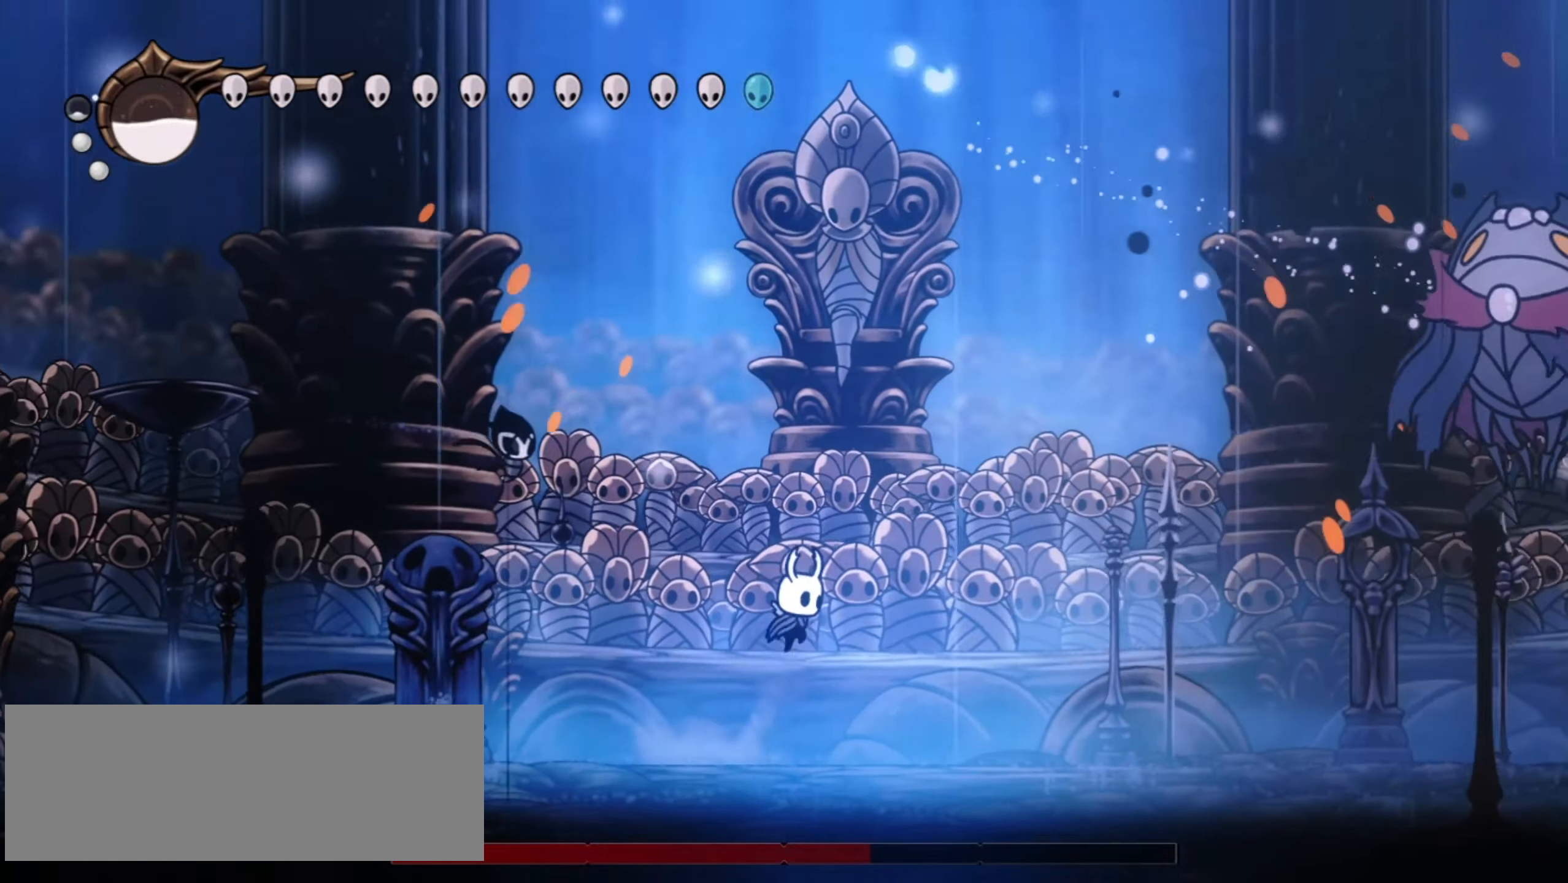
{"keys": ["right", "z"], "events": [[217, "c", "down"], [300, "z", "up"], [400, "c", "up"], [483, "z", "down"]]}
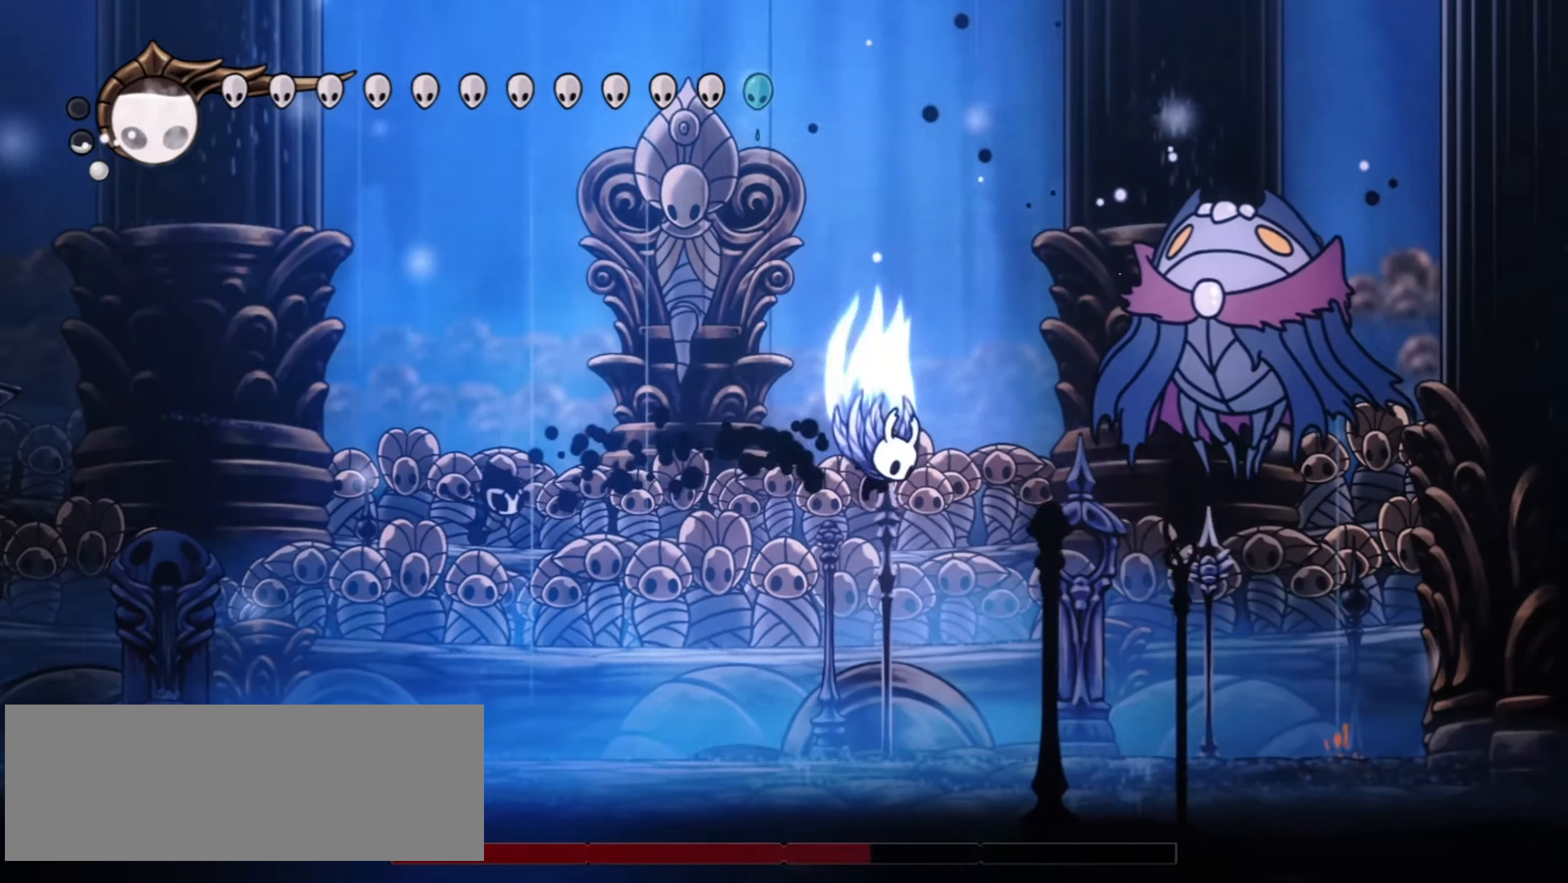
{"keys": ["right", "x"], "events": [[33, "x", "down"], [183, "x", "up"], [217, "left", "down"], [267, "right", "up"], [267, "z", "up"], [417, "x", "down"], [467, "left", "up"], [467, "right", "down"]]}
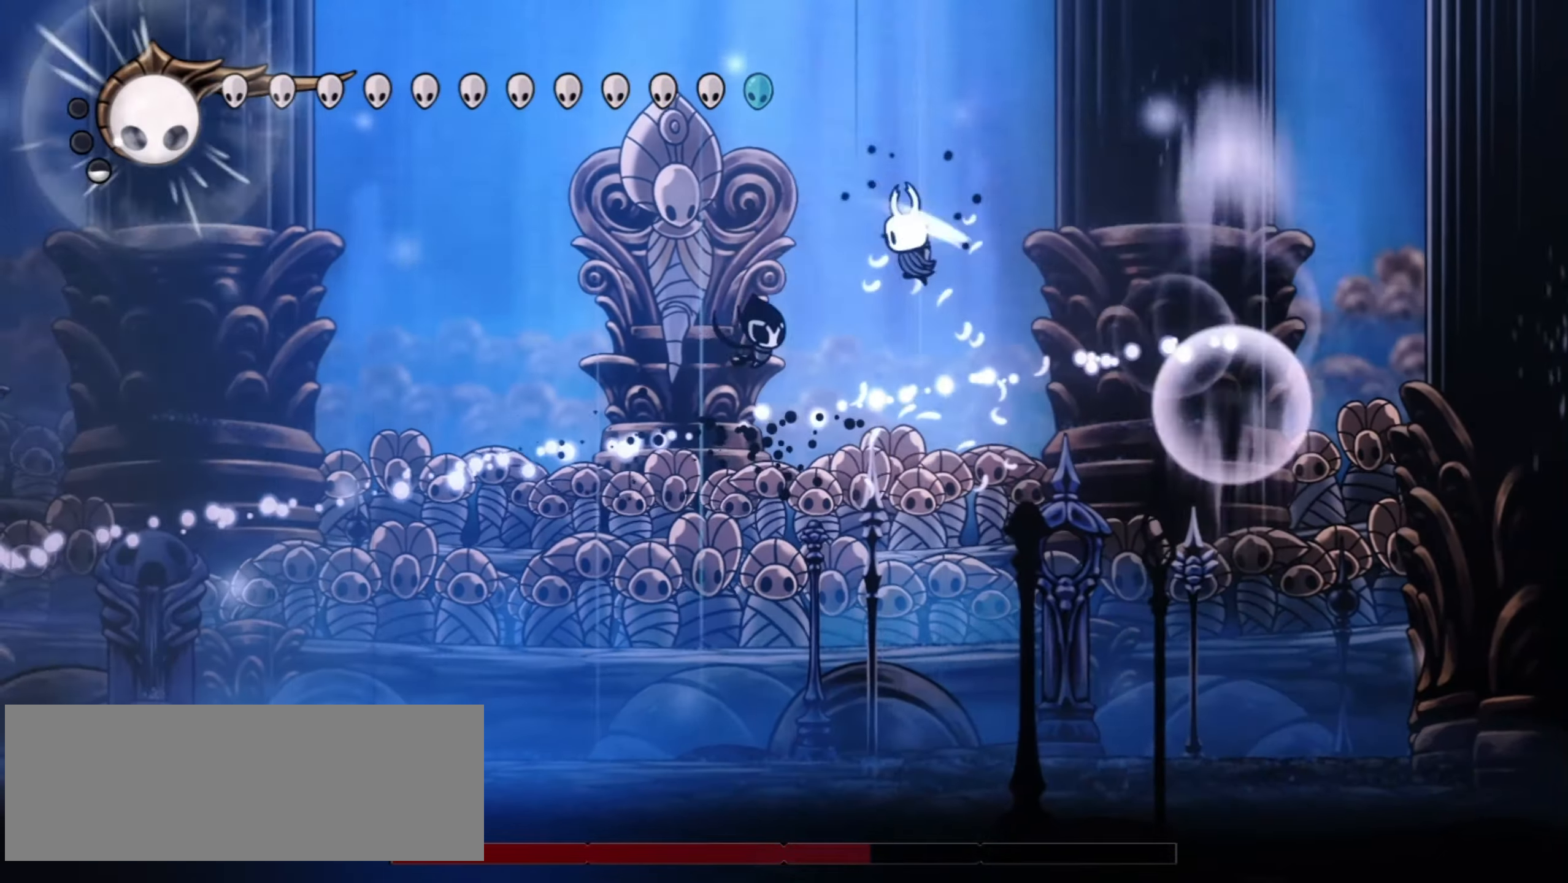
{"keys": ["left"], "events": [[50, "x", "up"], [100, "left", "down"], [150, "right", "up"]]}
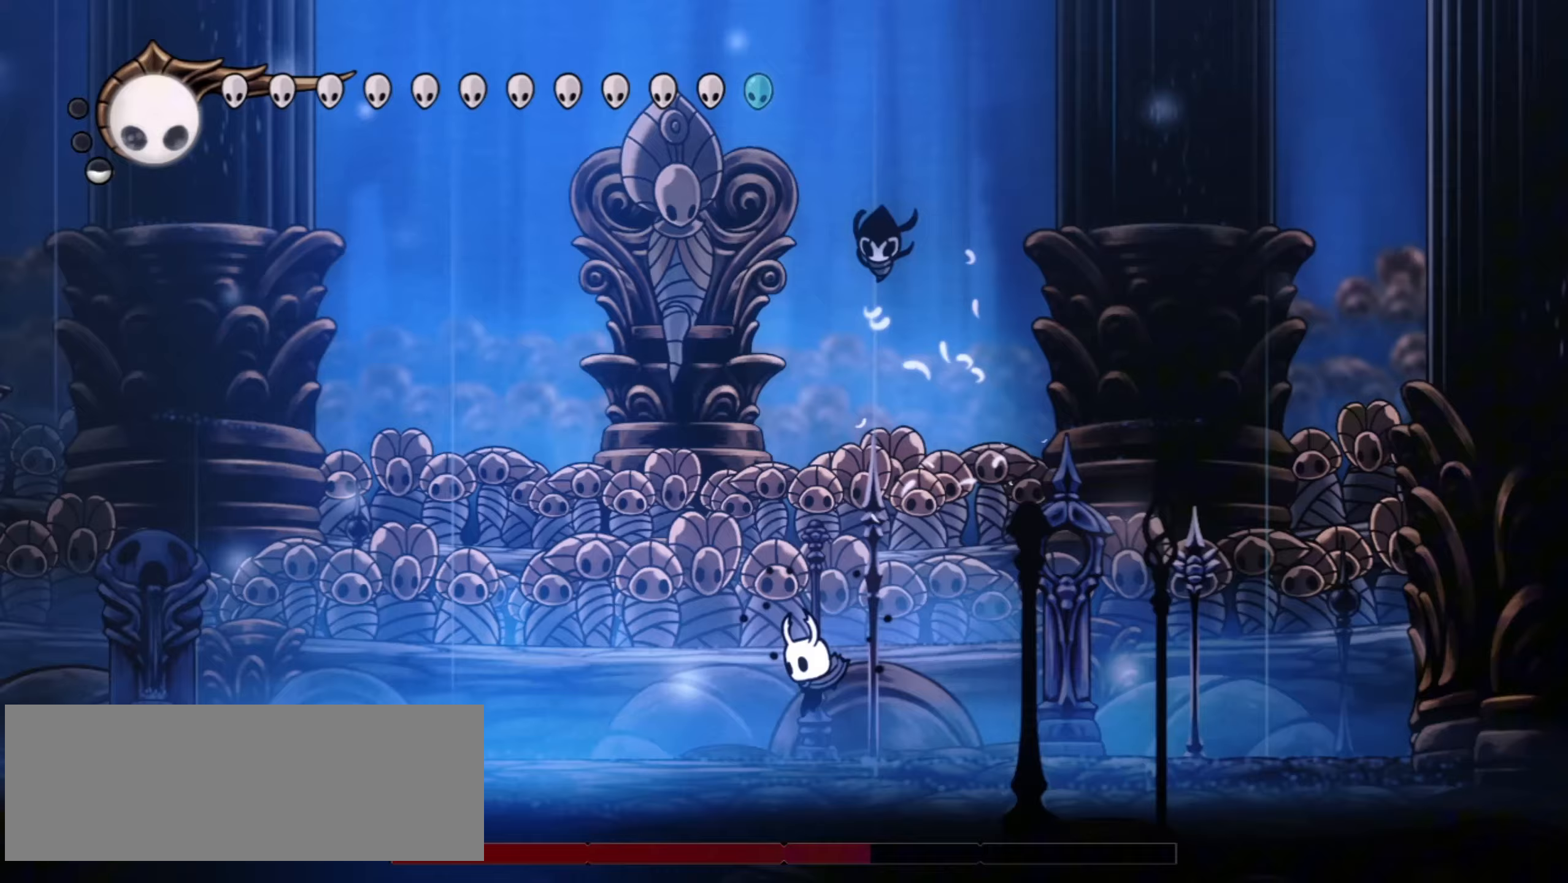
{"keys": ["down", "left", "z"], "events": [[67, "down", "down"], [167, "z", "down"]]}
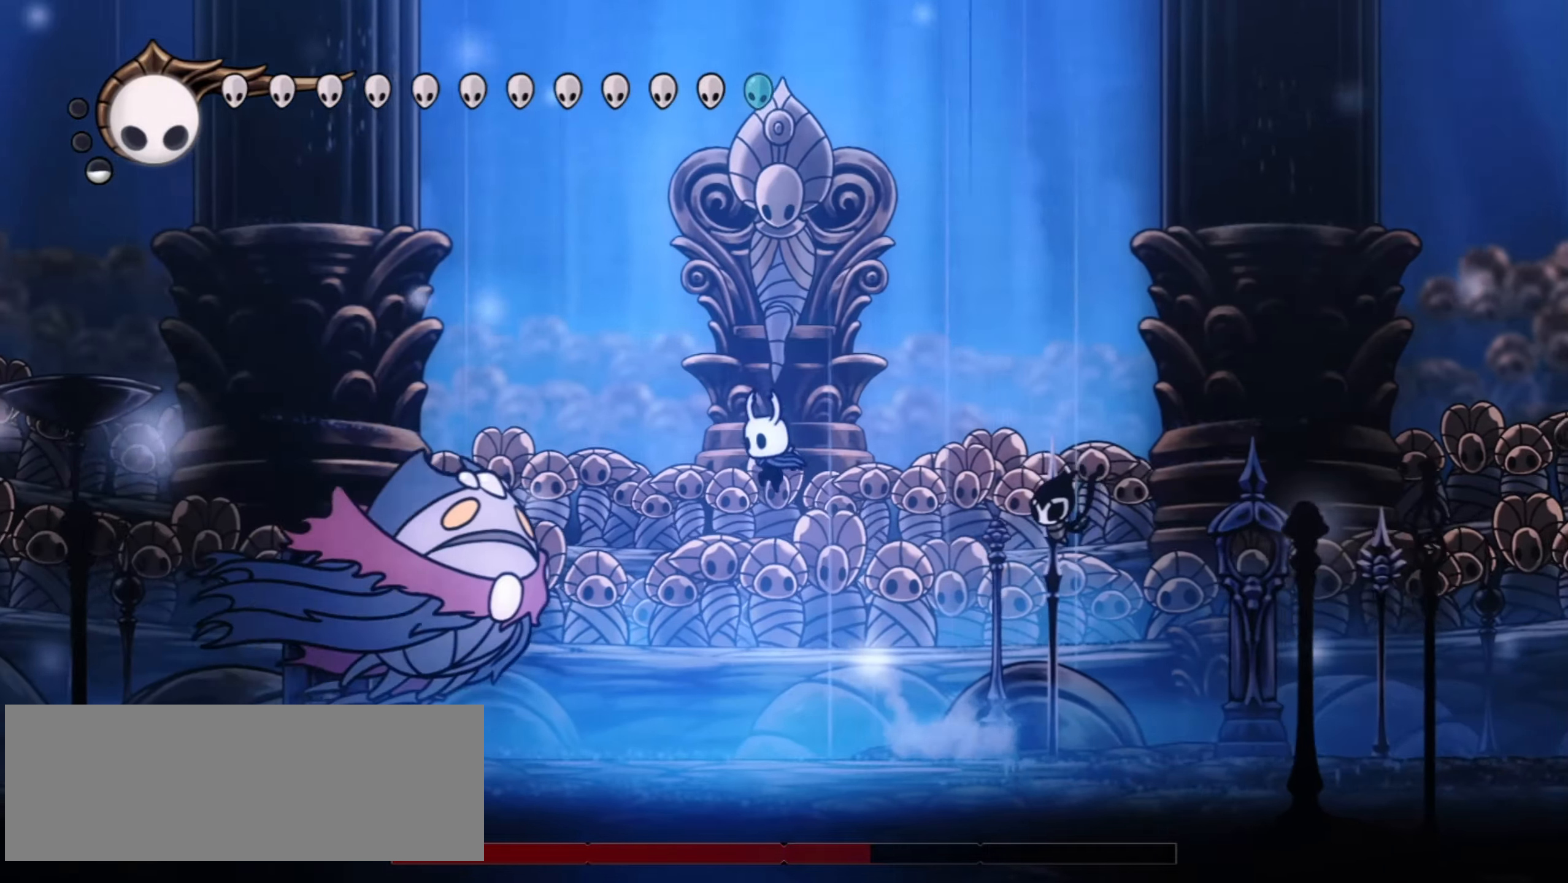
{"keys": ["down", "right"], "events": [[183, "z", "up"], [217, "right", "down"], [267, "left", "up"], [267, "x", "down"], [317, "c", "down"], [367, "x", "up"], [417, "c", "up"]]}
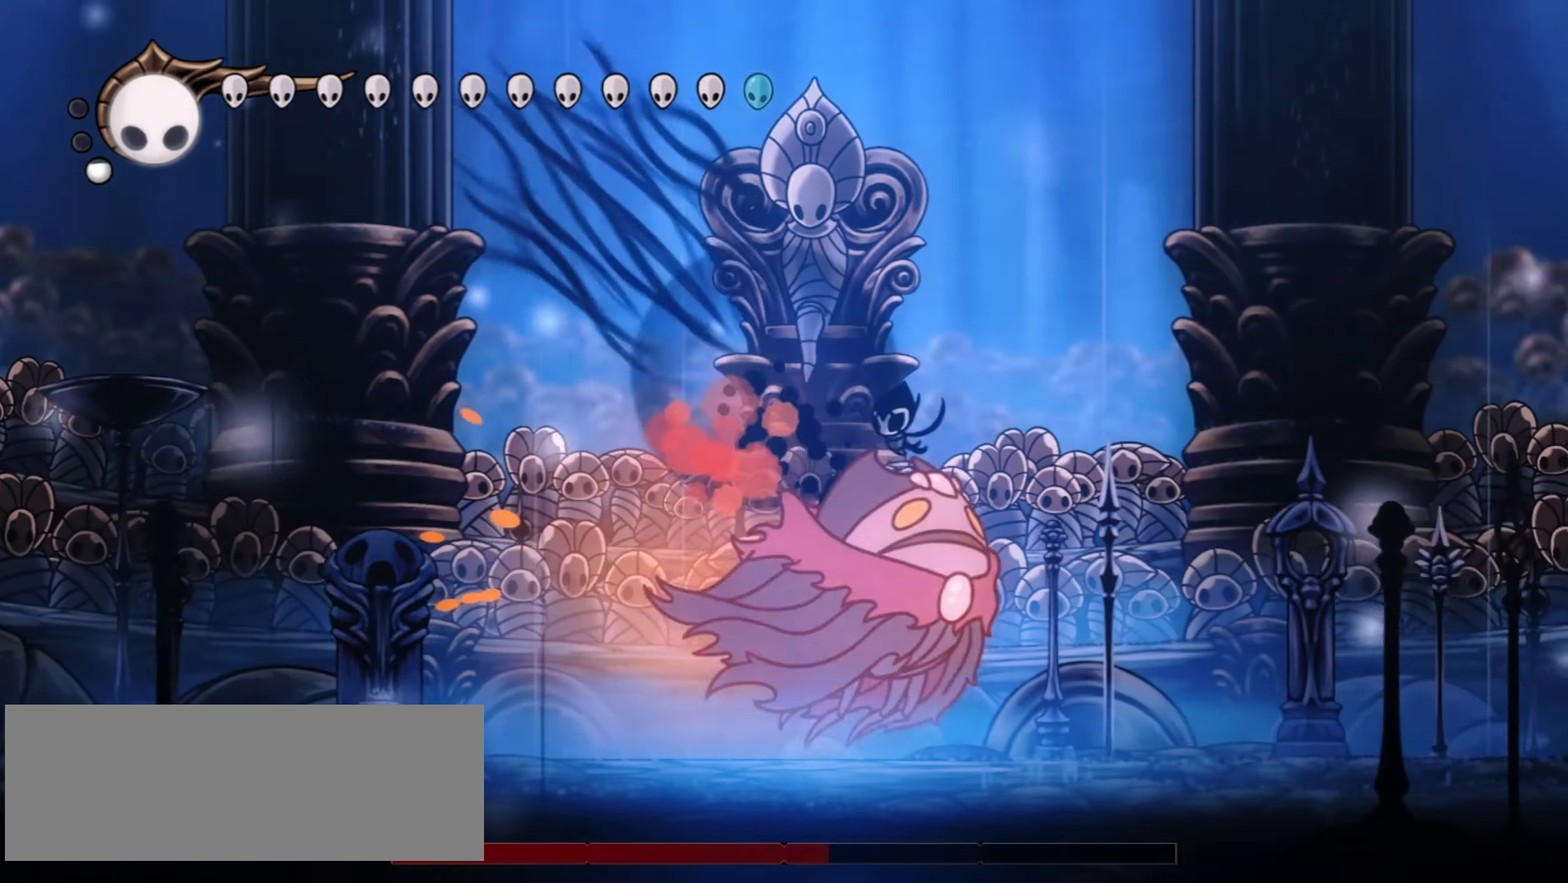
{"keys": ["down", "right", "x"], "events": [[17, "x", "down"], [150, "x", "up"], [200, "x", "down"], [333, "x", "up"], [433, "x", "down"]]}
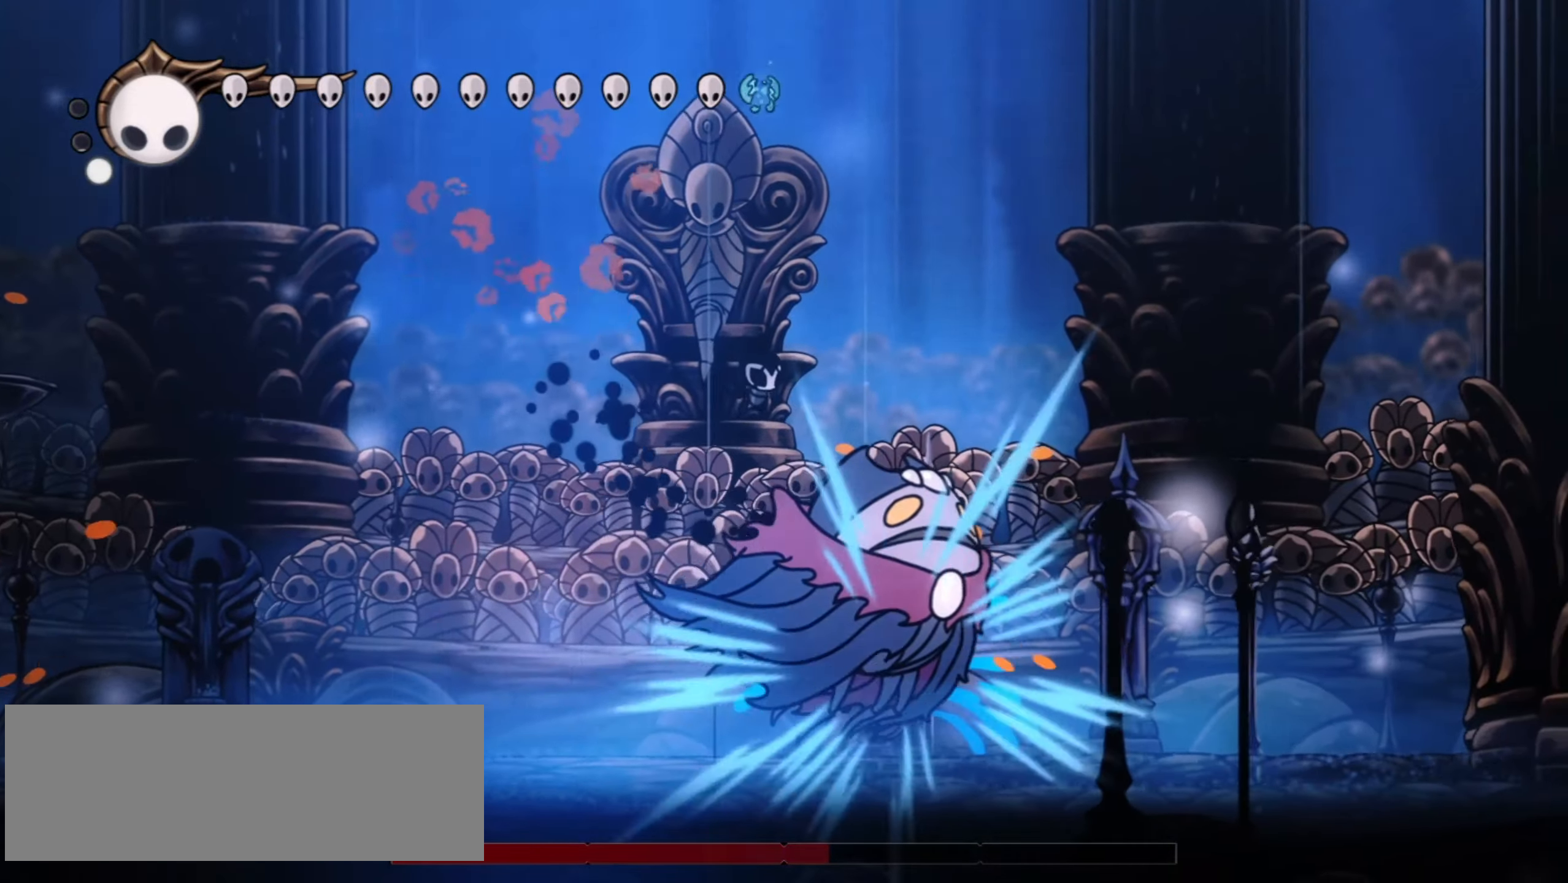
{"keys": ["right", "x"], "events": [[17, "x", "up"], [117, "x", "down"], [217, "down", "up"], [217, "x", "up"], [300, "x", "down"], [400, "x", "up"], [450, "x", "down"]]}
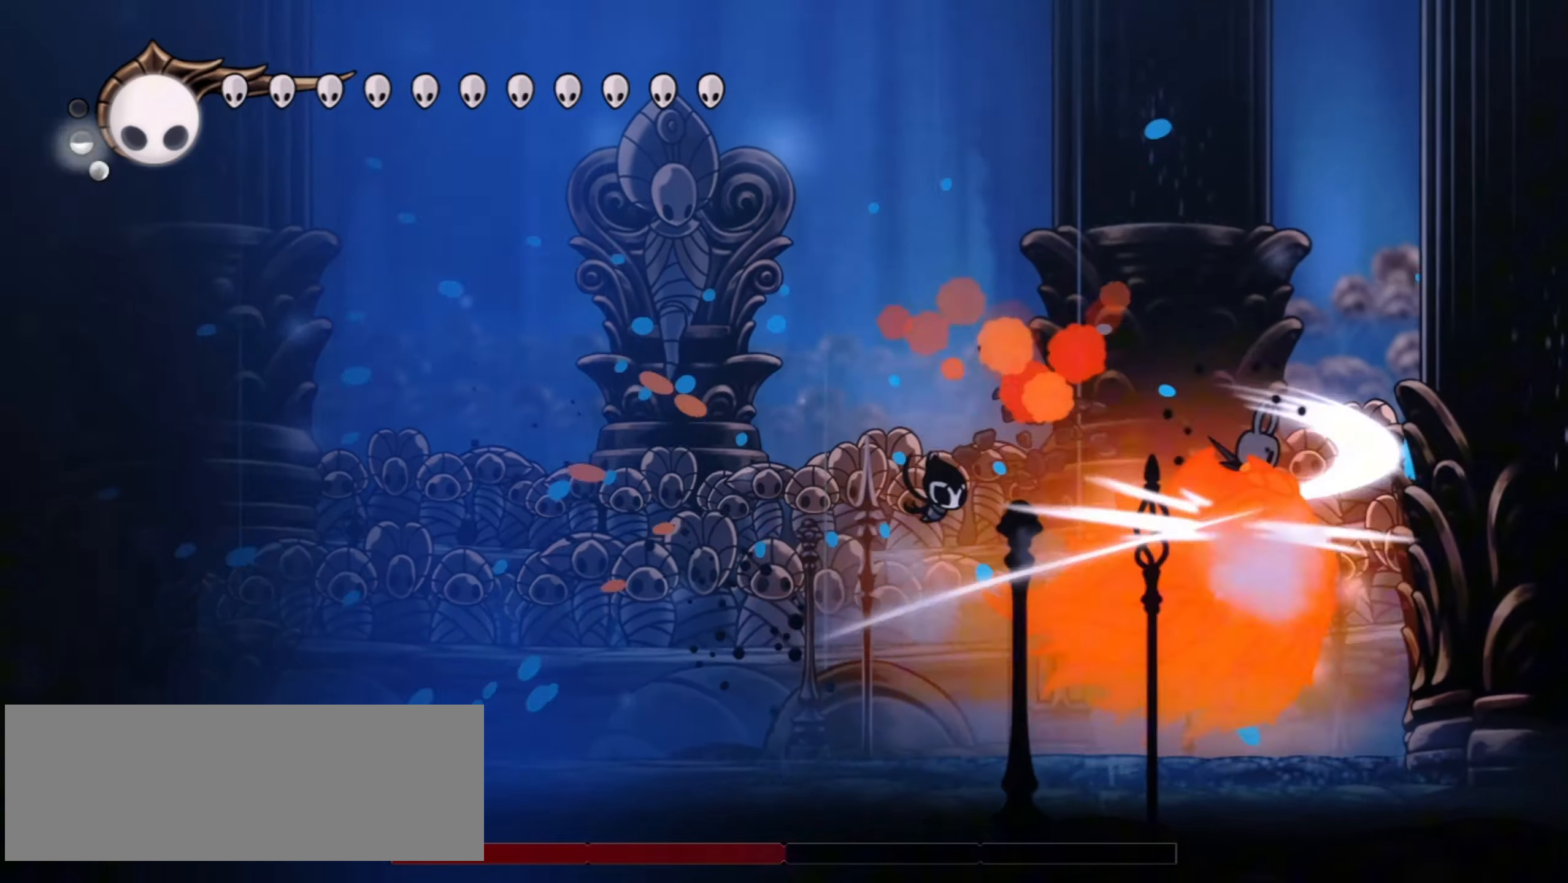
{"keys": ["left"], "events": [[33, "left", "down"], [83, "right", "up"], [83, "x", "up"], [133, "x", "down"], [267, "c", "down"], [267, "x", "up"], [467, "c", "up"]]}
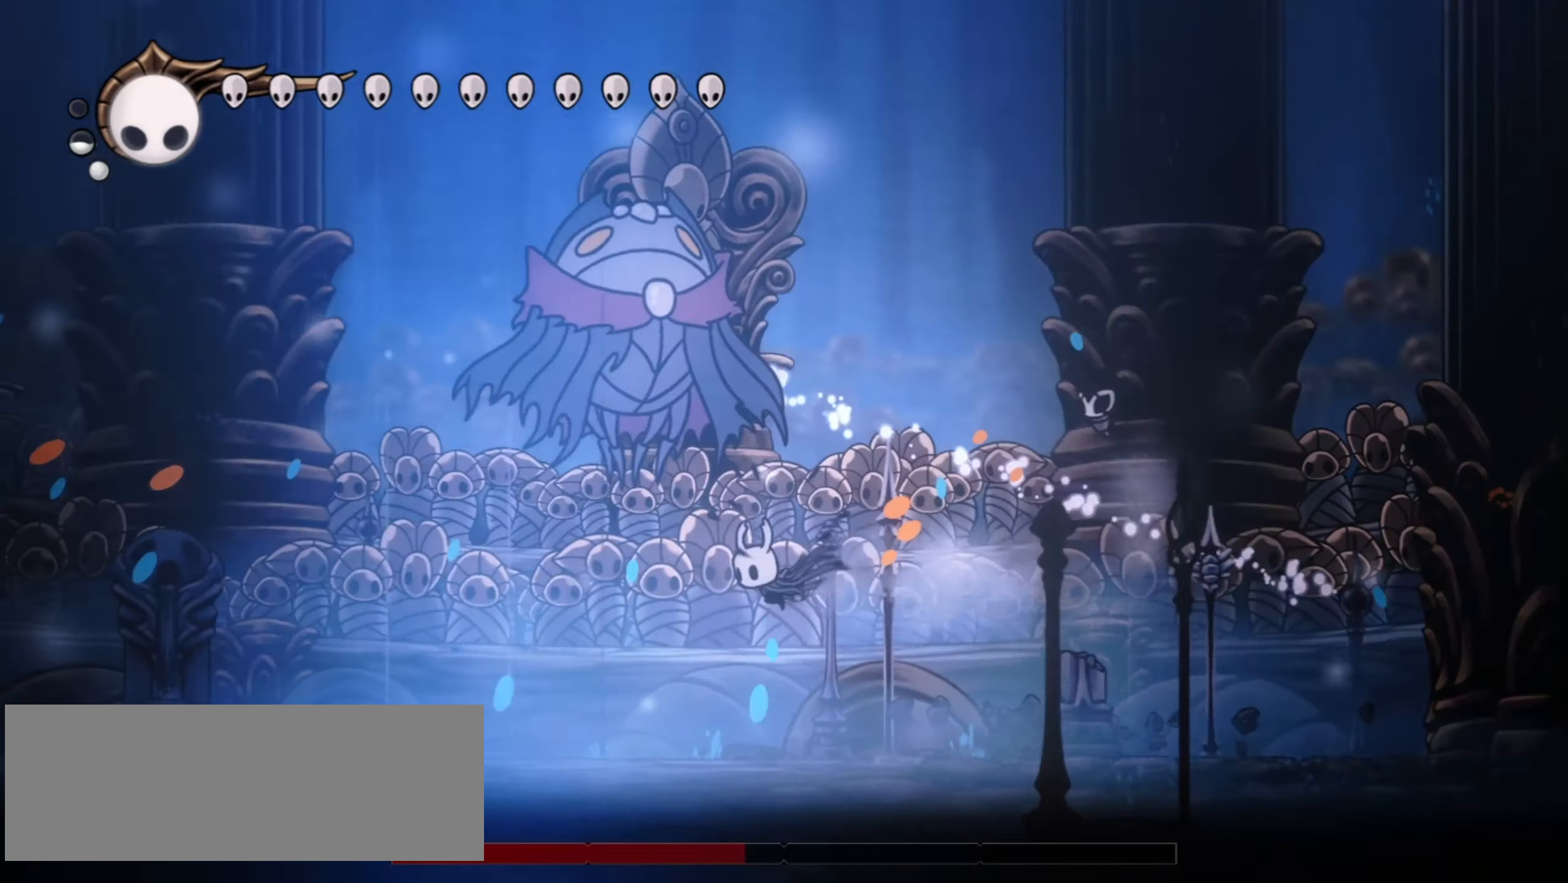
{"keys": ["left", "up"], "events": [[100, "up", "down"], [100, "z", "down"], [200, "x", "down"], [233, "left", "up"], [250, "x", "up"], [250, "z", "up"], [283, "right", "down"], [333, "x", "down"], [383, "left", "down"], [383, "right", "up"], [433, "x", "up"]]}
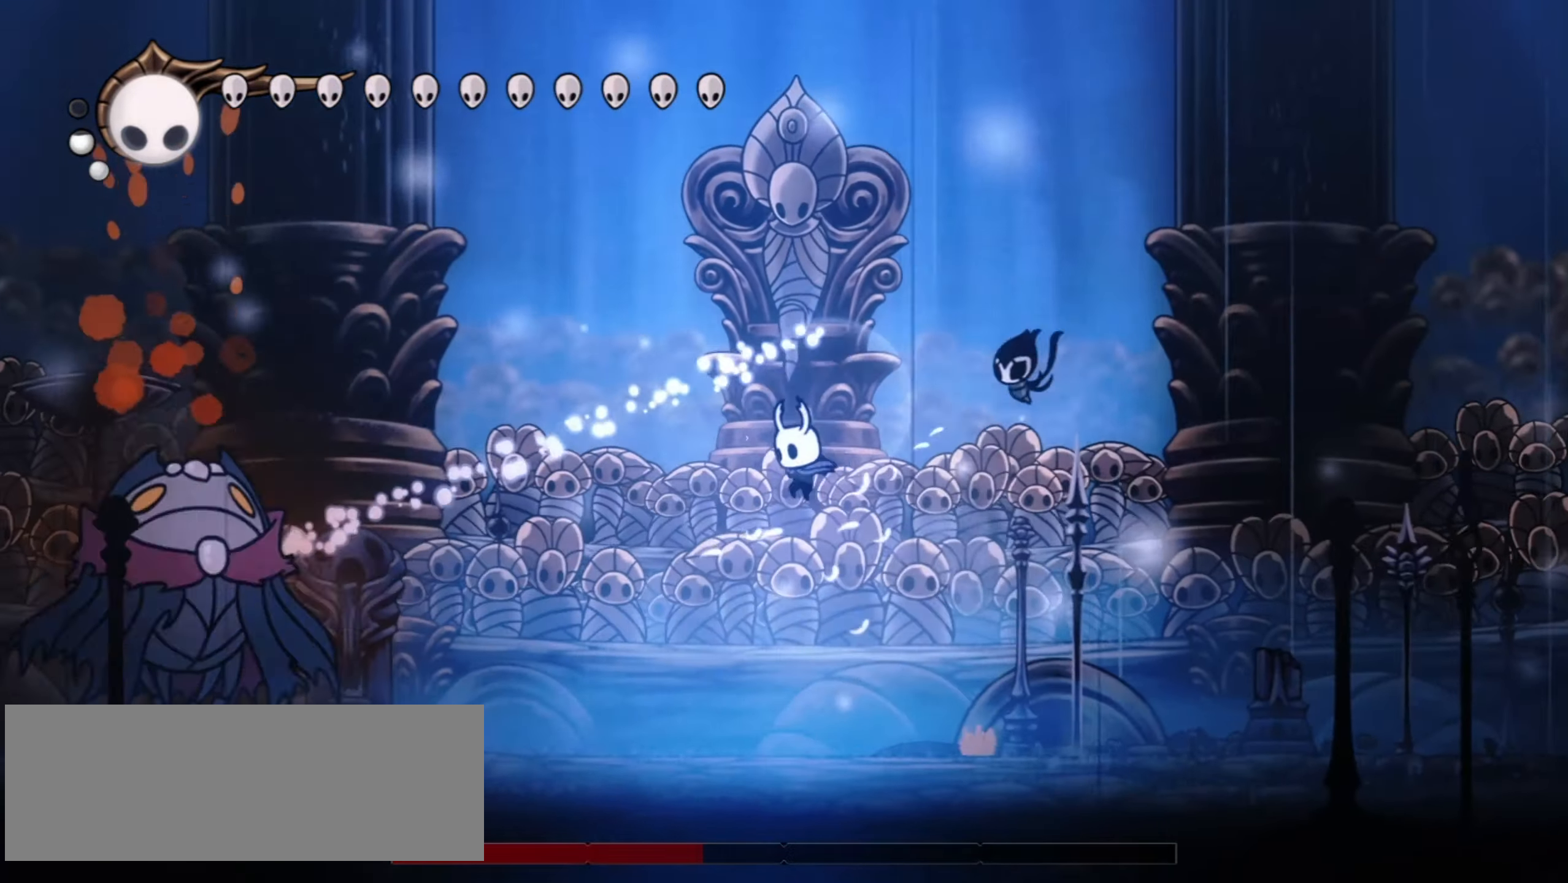
{"keys": ["left"], "events": [[117, "up", "up"]]}
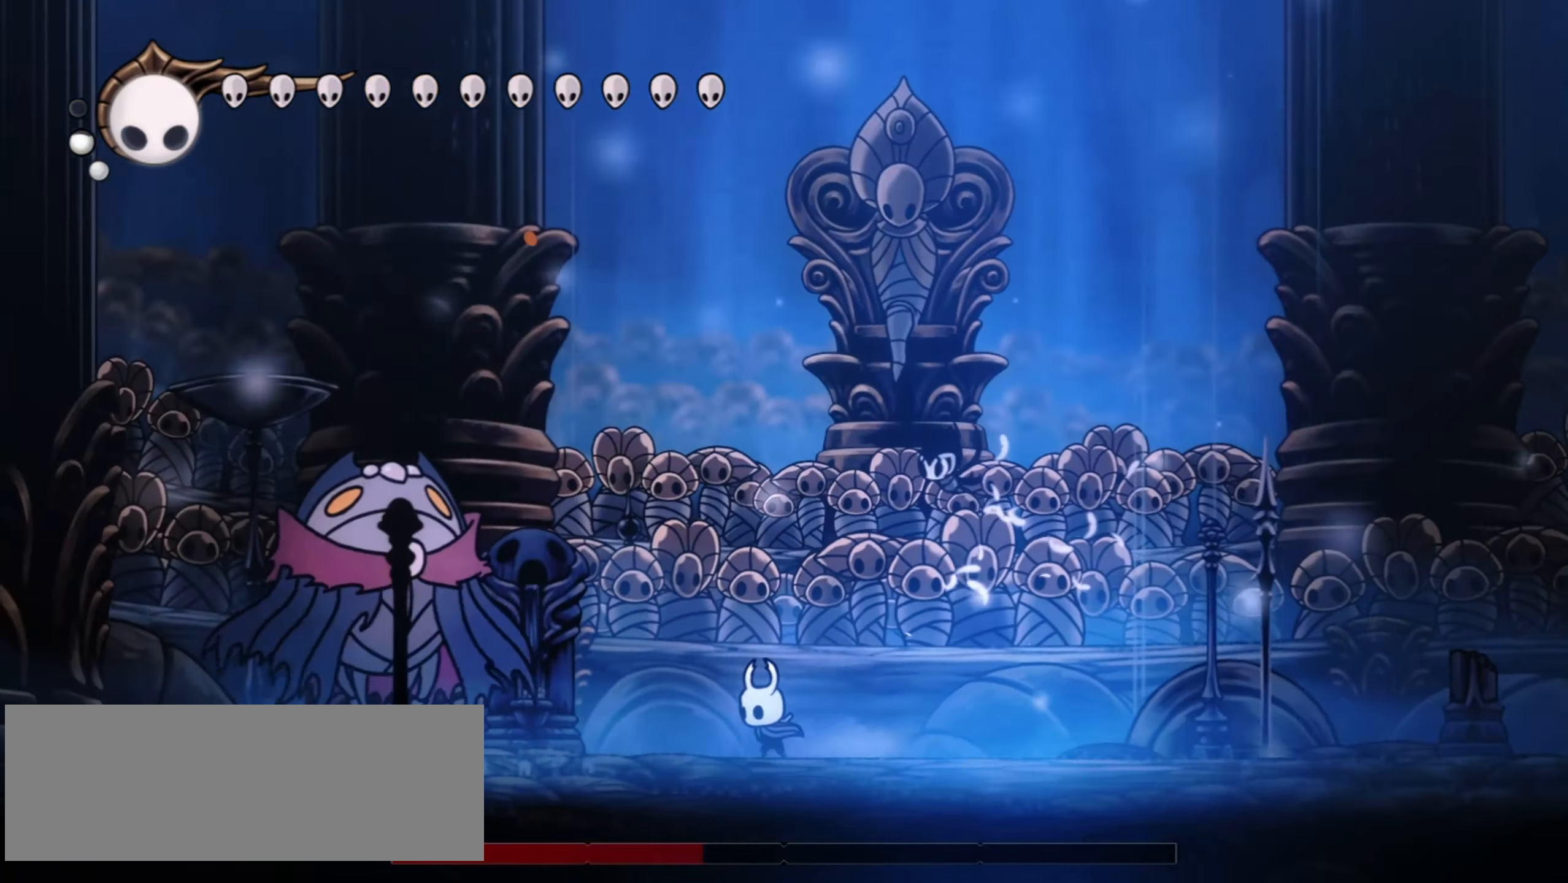
{"keys": ["c", "right"], "events": [[83, "x", "down"], [217, "x", "up"], [267, "right", "down"], [317, "left", "up"], [367, "c", "down"]]}
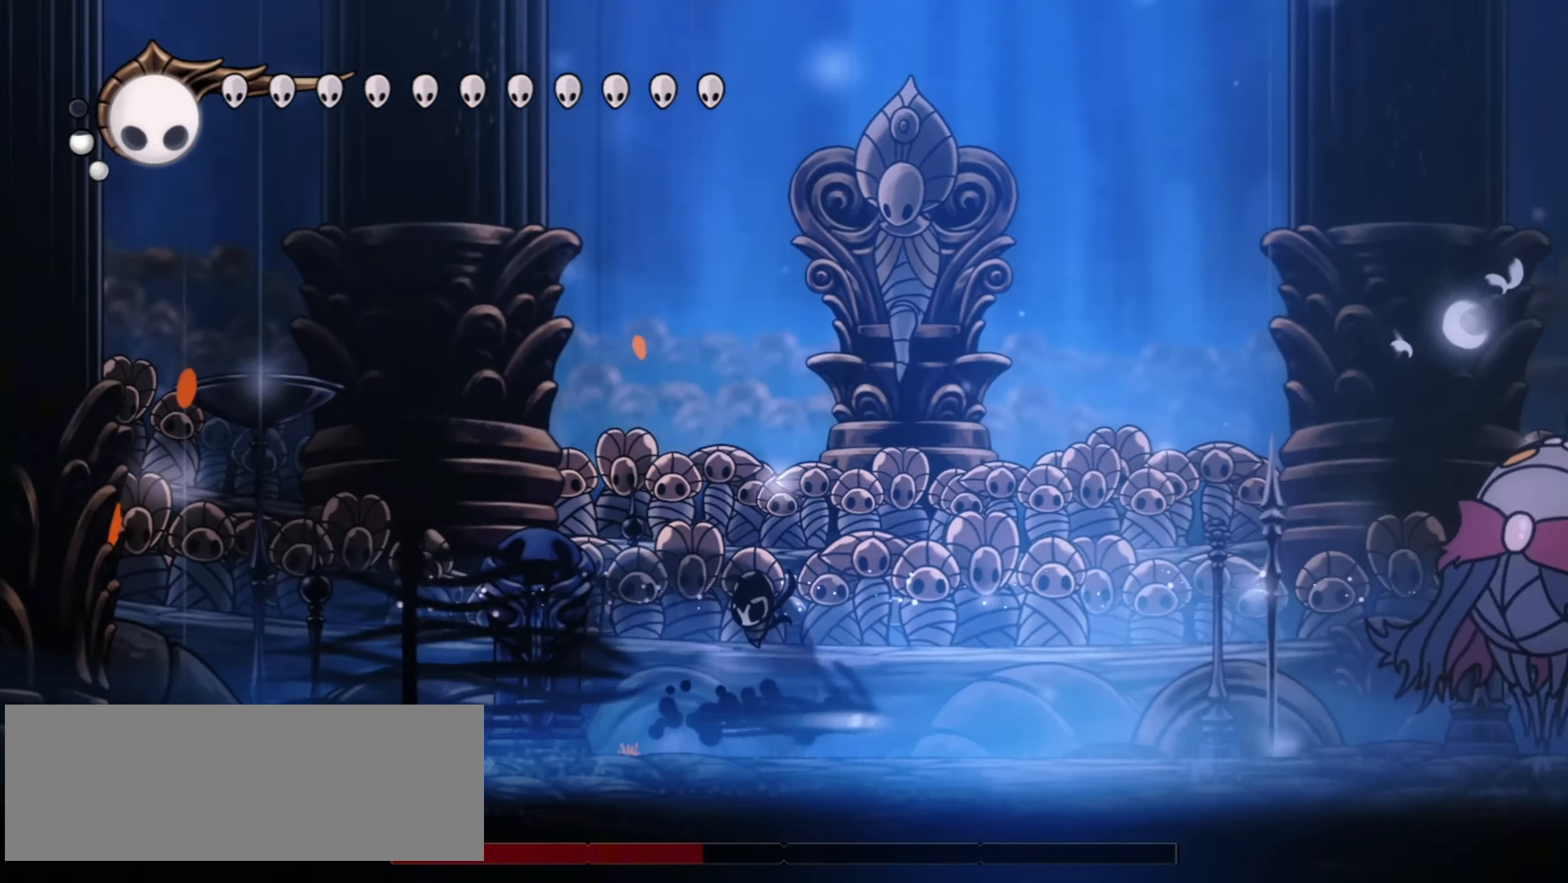
{"keys": ["c", "right", "up"], "events": [[17, "c", "up"], [300, "up", "down"], [483, "c", "down"]]}
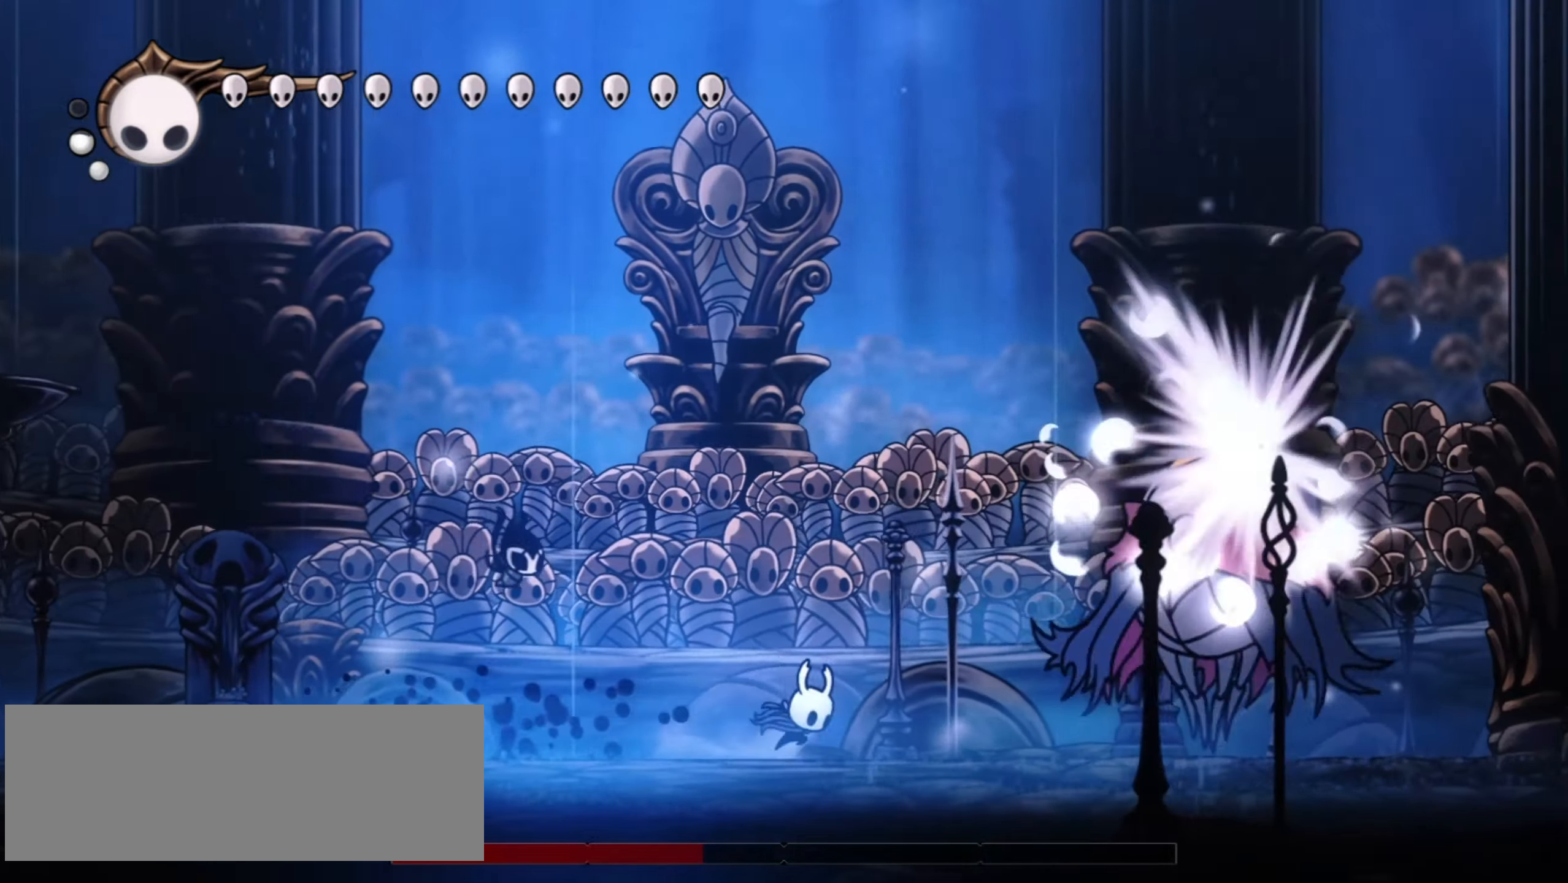
{"keys": [], "events": [[133, "c", "up"], [300, "right", "up"], [350, "up", "up"]]}
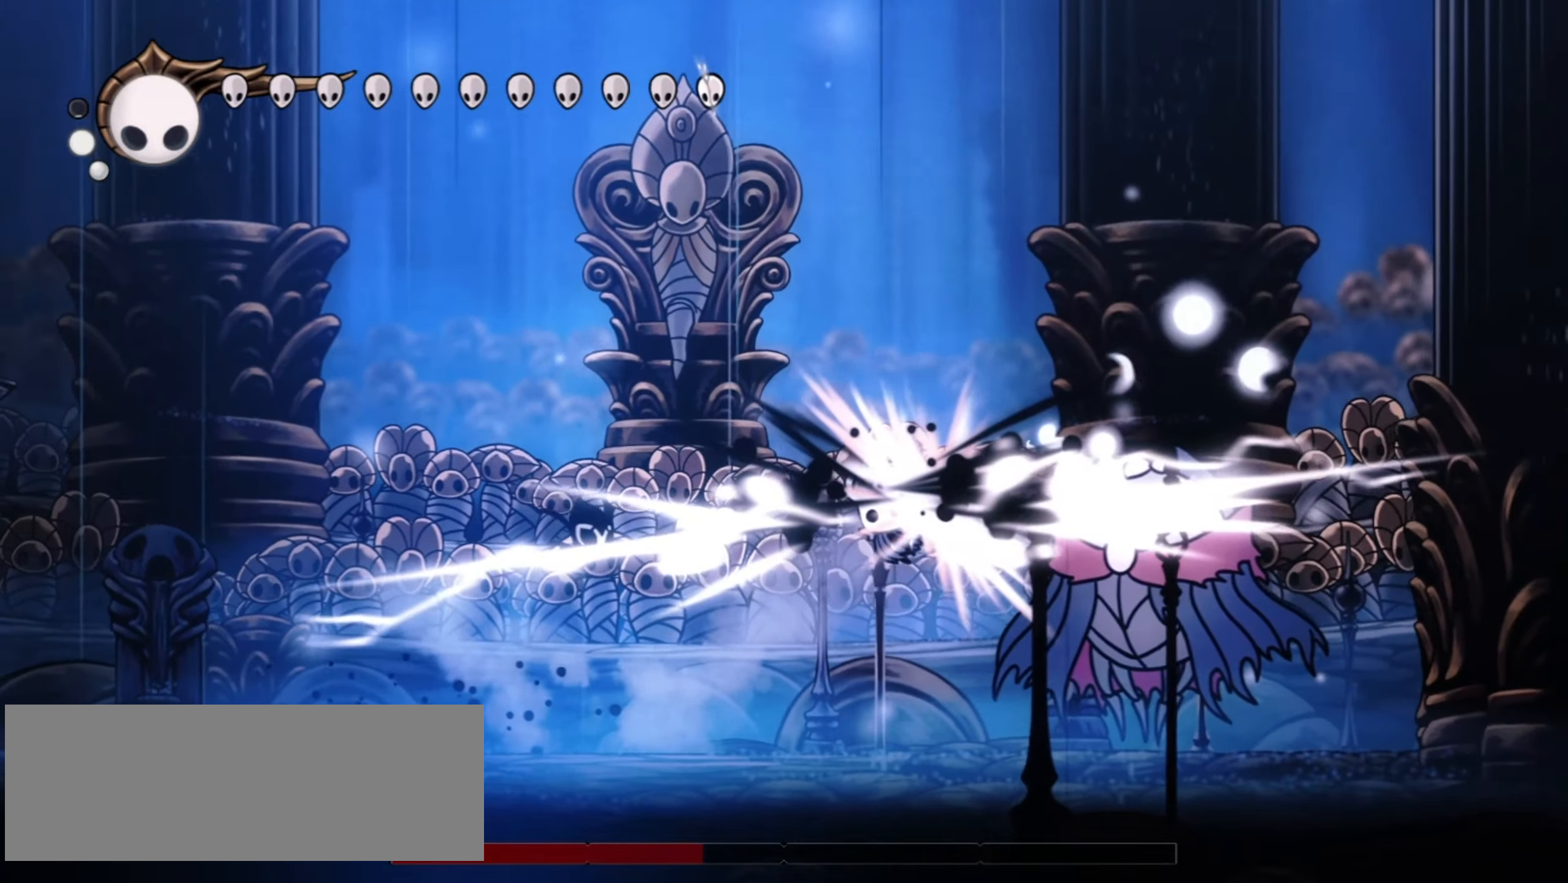
{"keys": ["right"], "events": [[50, "right", "down"]]}